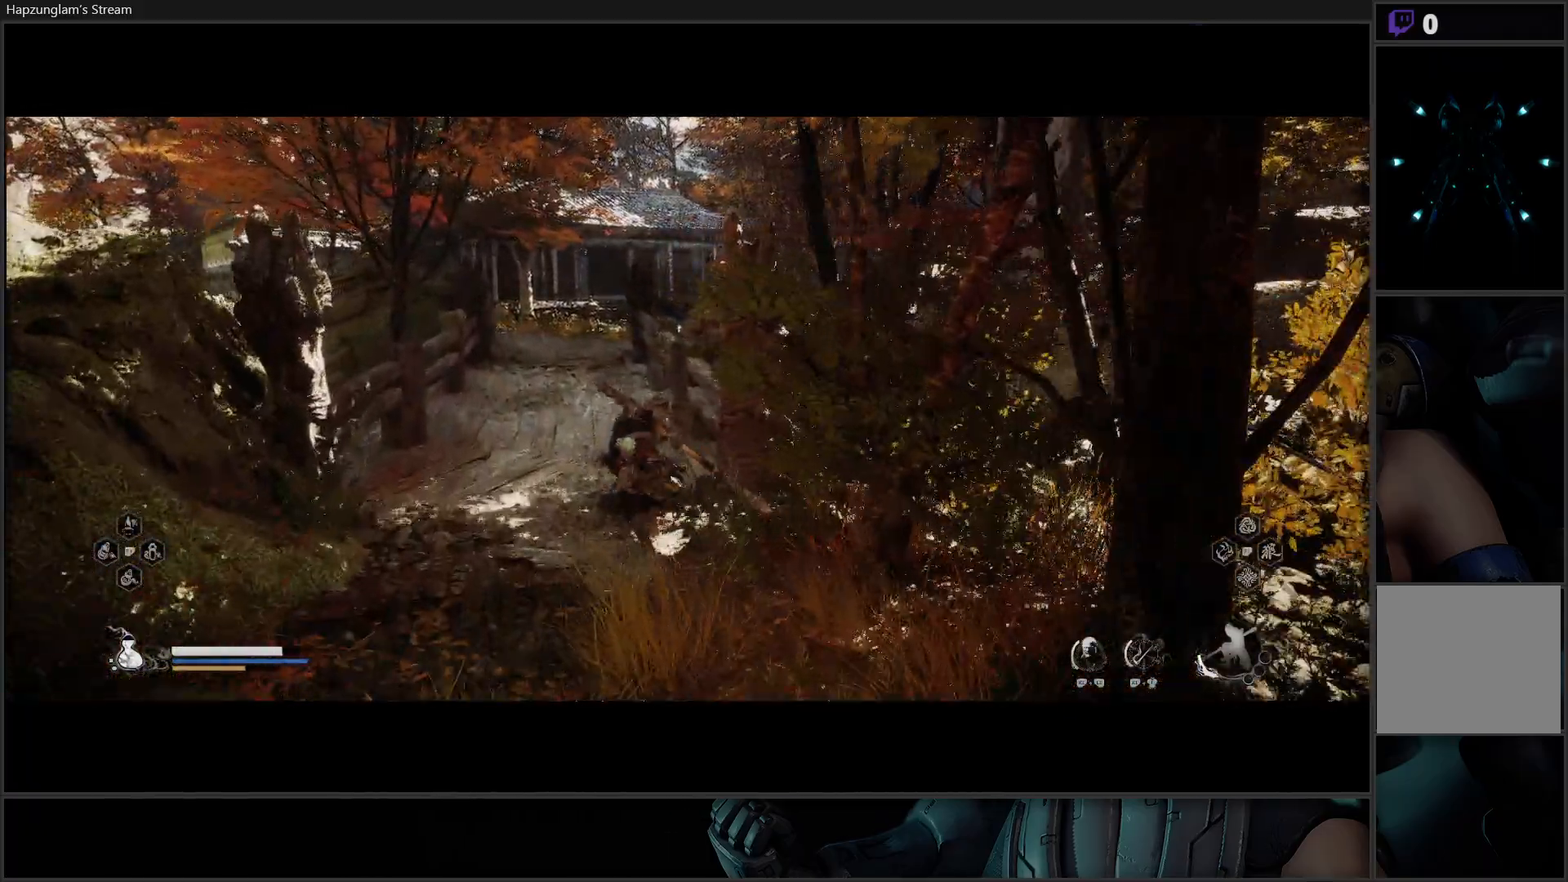
Gameplay with a controller (Xbox layout); each line is a JSON object with the inputs held at the frame after it. "events" lists button and stick changes between this image and that frame as [ms after this image, input, new state], when the widget could be followed in between.
{"buttons": [], "left_stick": "up", "right_stick": "down-left", "events": [[167, "left_stick", "up"], [484, "right_stick", "down-left"]]}
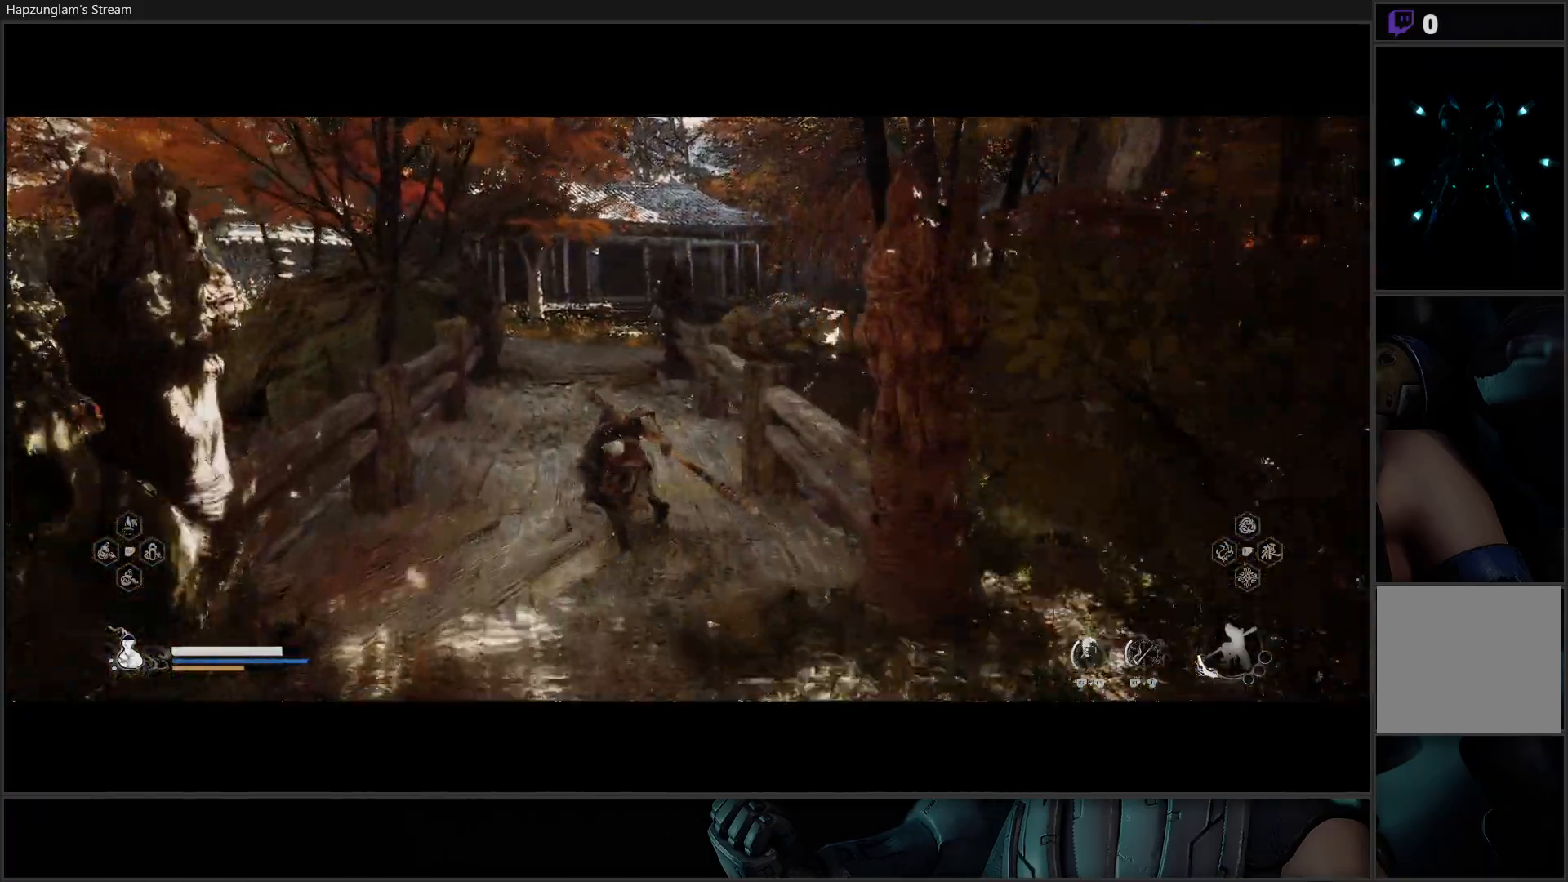
{"buttons": [], "left_stick": "up", "right_stick": "center", "events": [[134, "right_stick", "center"]]}
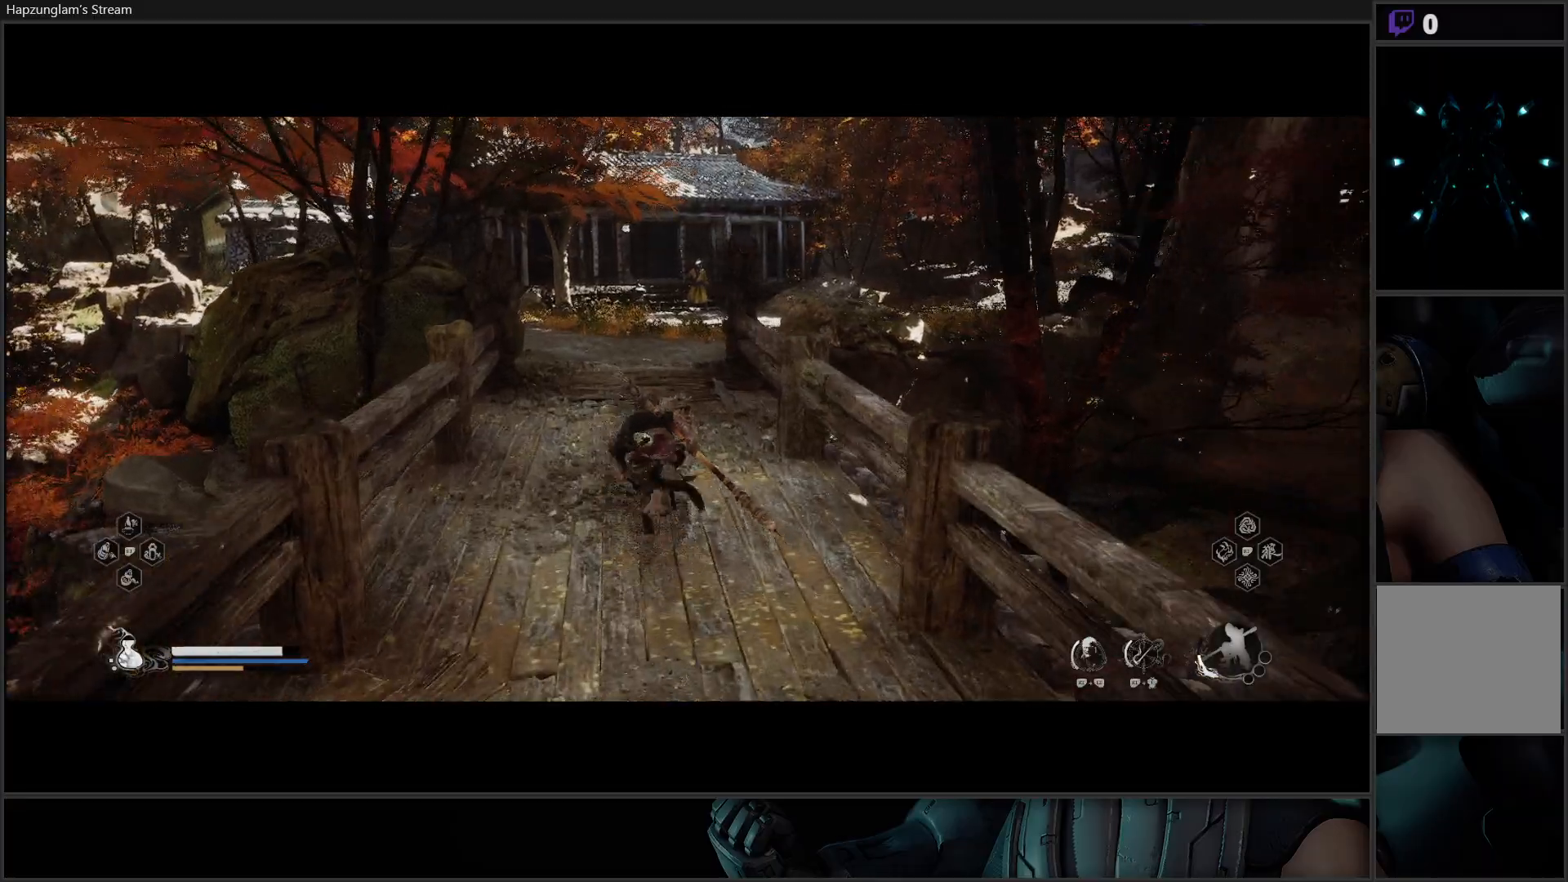
{"buttons": [], "left_stick": "up", "right_stick": "center", "events": [[367, "R3", "down"], [484, "R3", "up"]]}
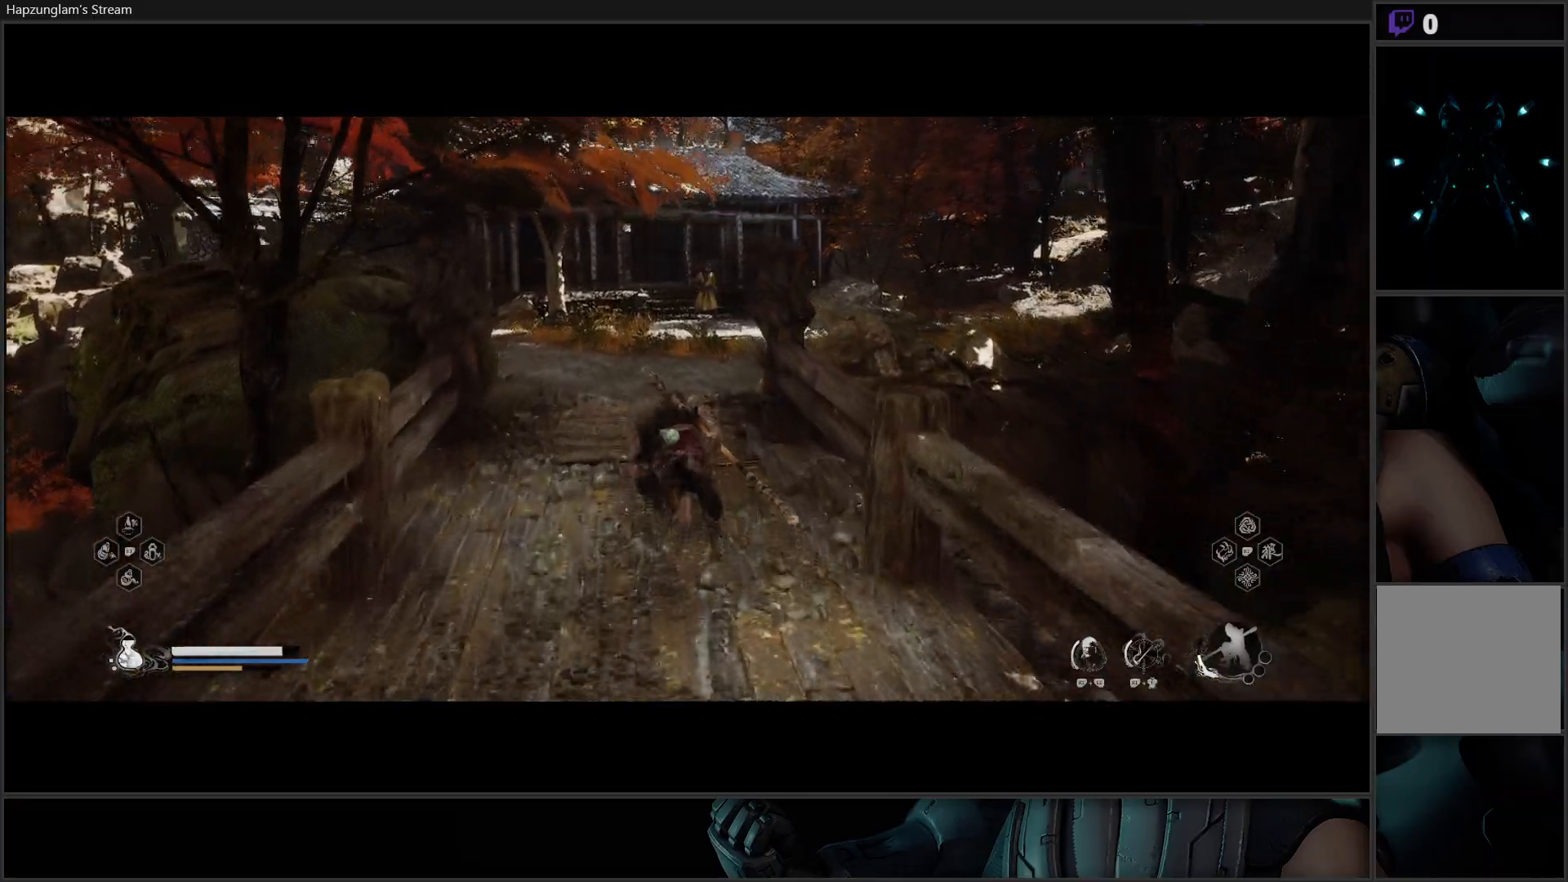
{"buttons": [], "left_stick": "up", "right_stick": "center", "events": []}
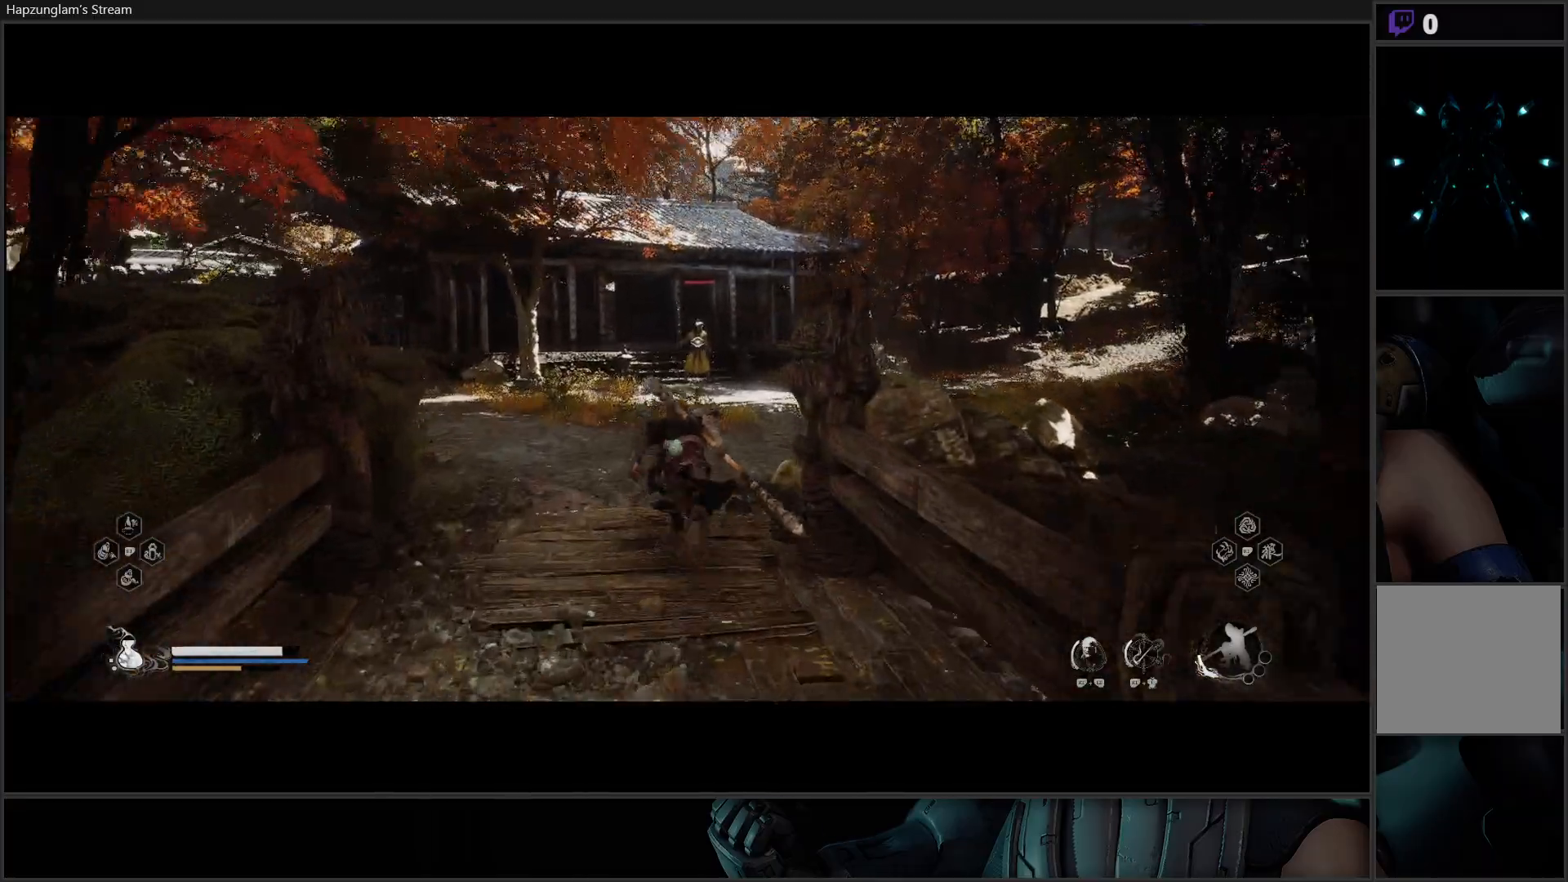
{"buttons": ["Y"], "left_stick": "up", "right_stick": "center", "events": [[50, "Y", "down"]]}
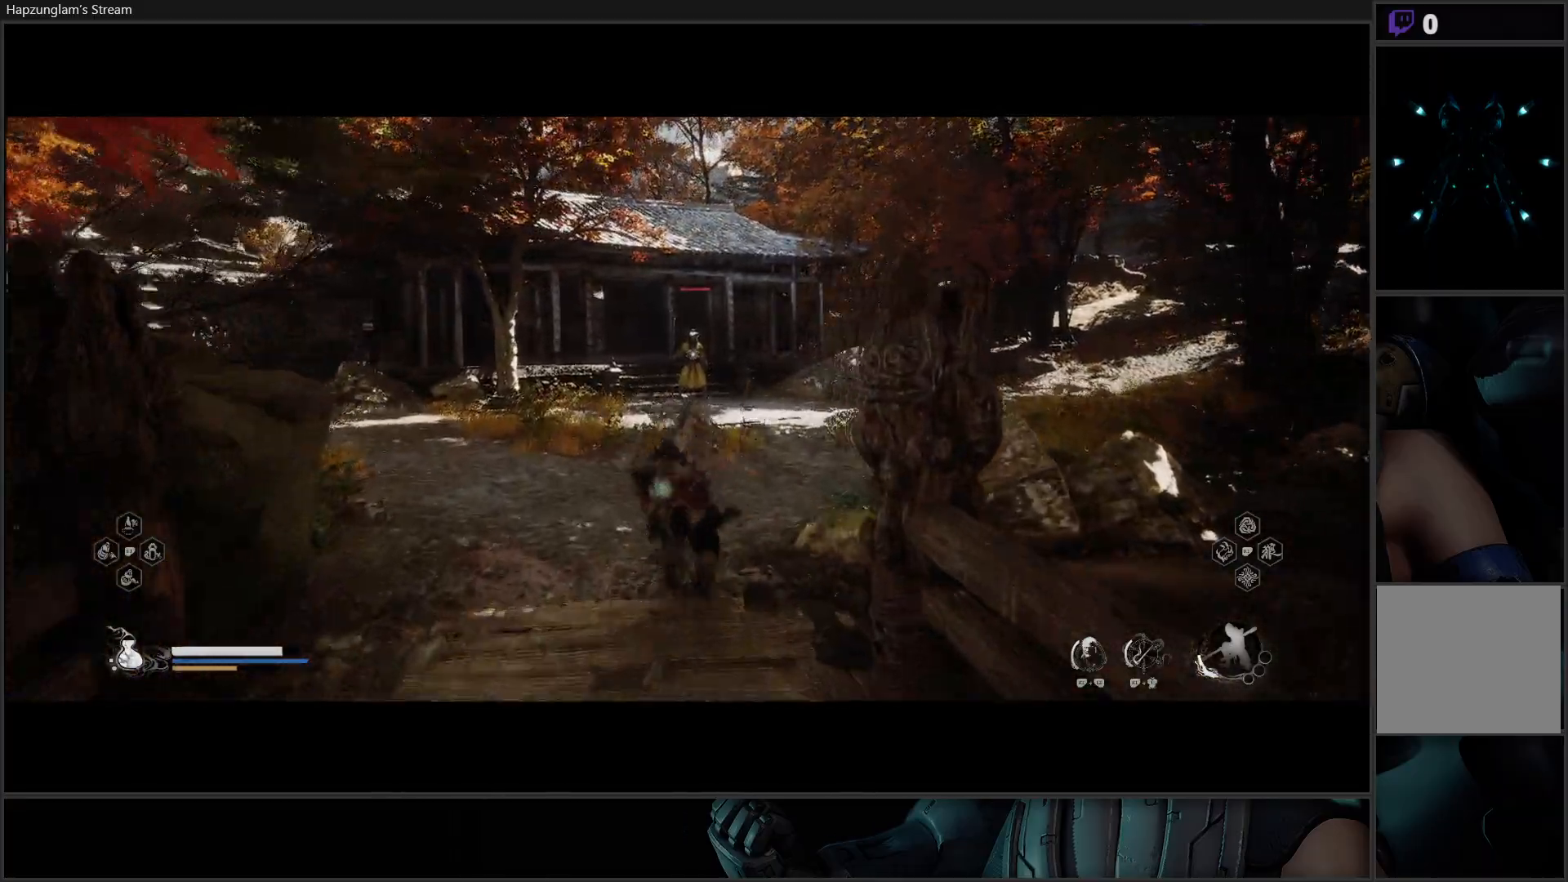
{"buttons": ["Y"], "left_stick": "up", "right_stick": "center", "events": [[217, "L3", "down"], [351, "L3", "up"]]}
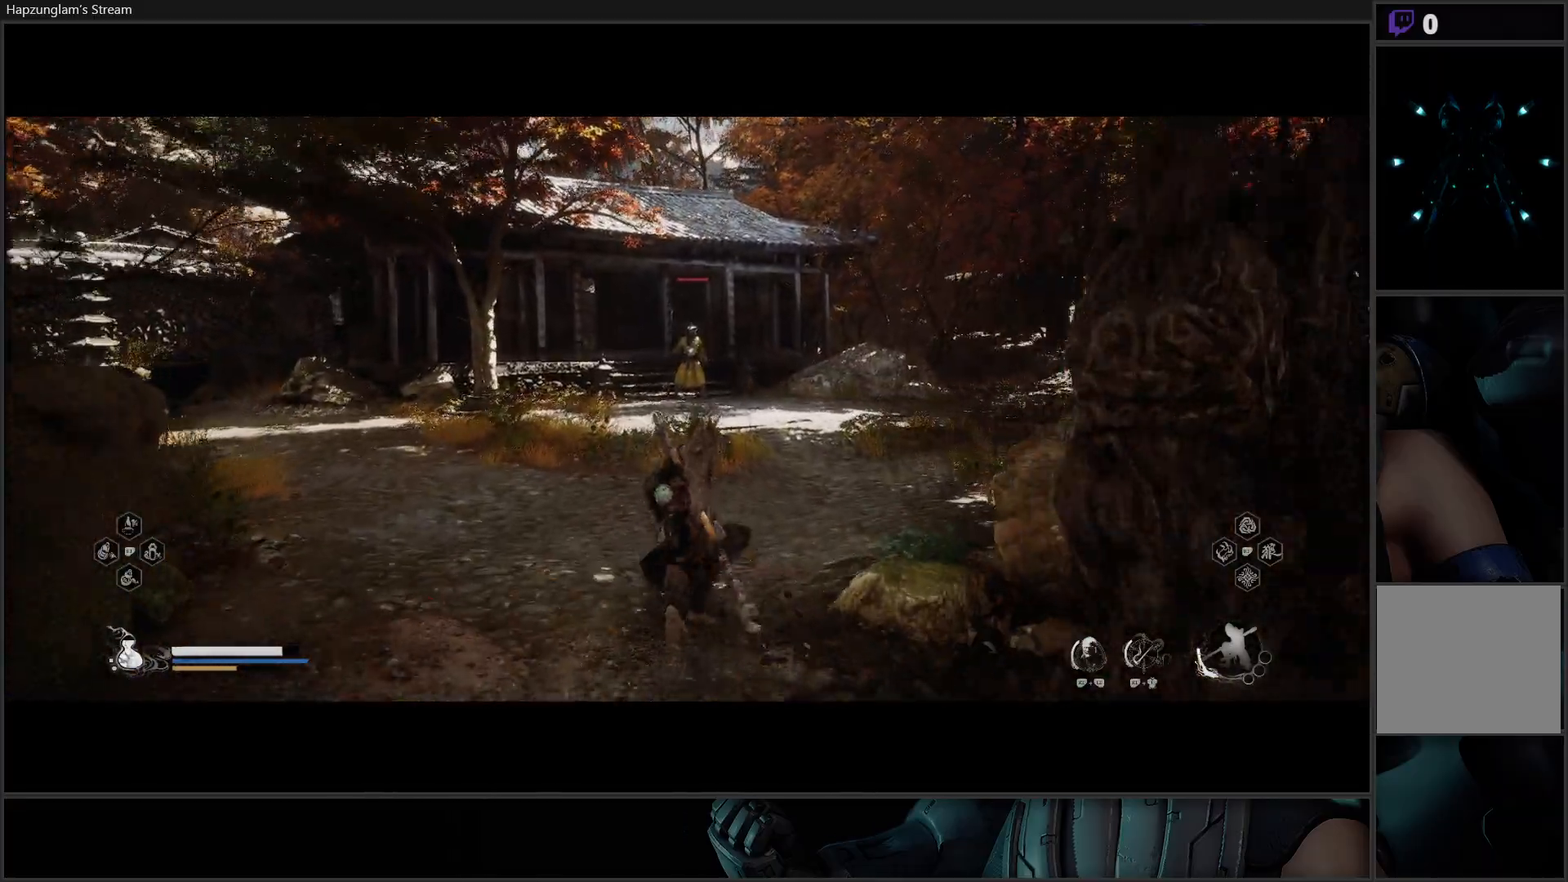
{"buttons": ["Y"], "left_stick": "up", "right_stick": "center", "events": []}
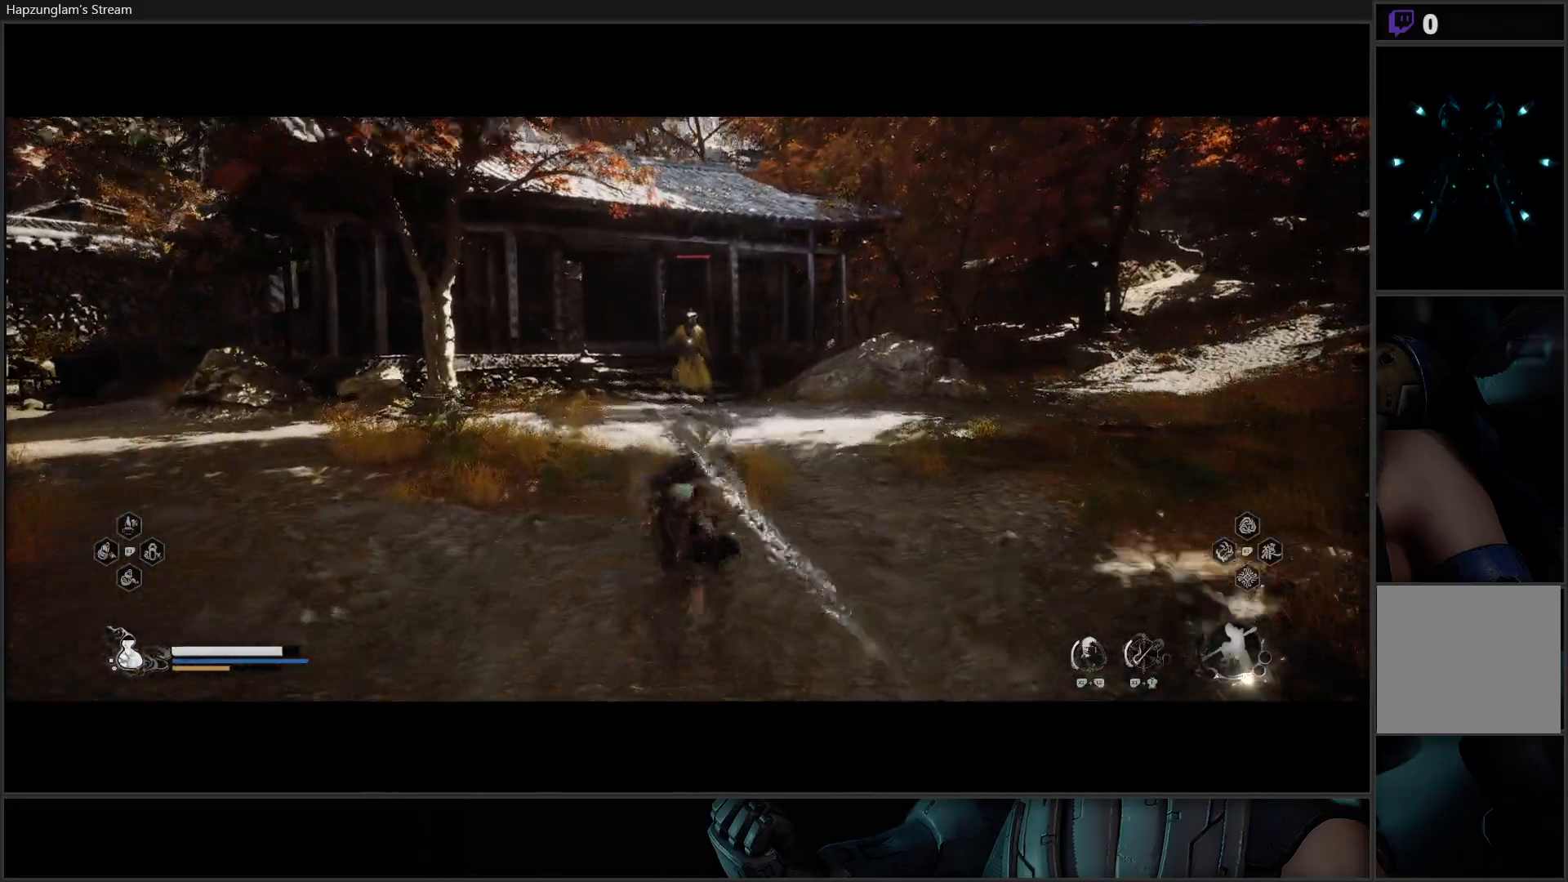
{"buttons": ["Y"], "left_stick": "up", "right_stick": "center", "events": []}
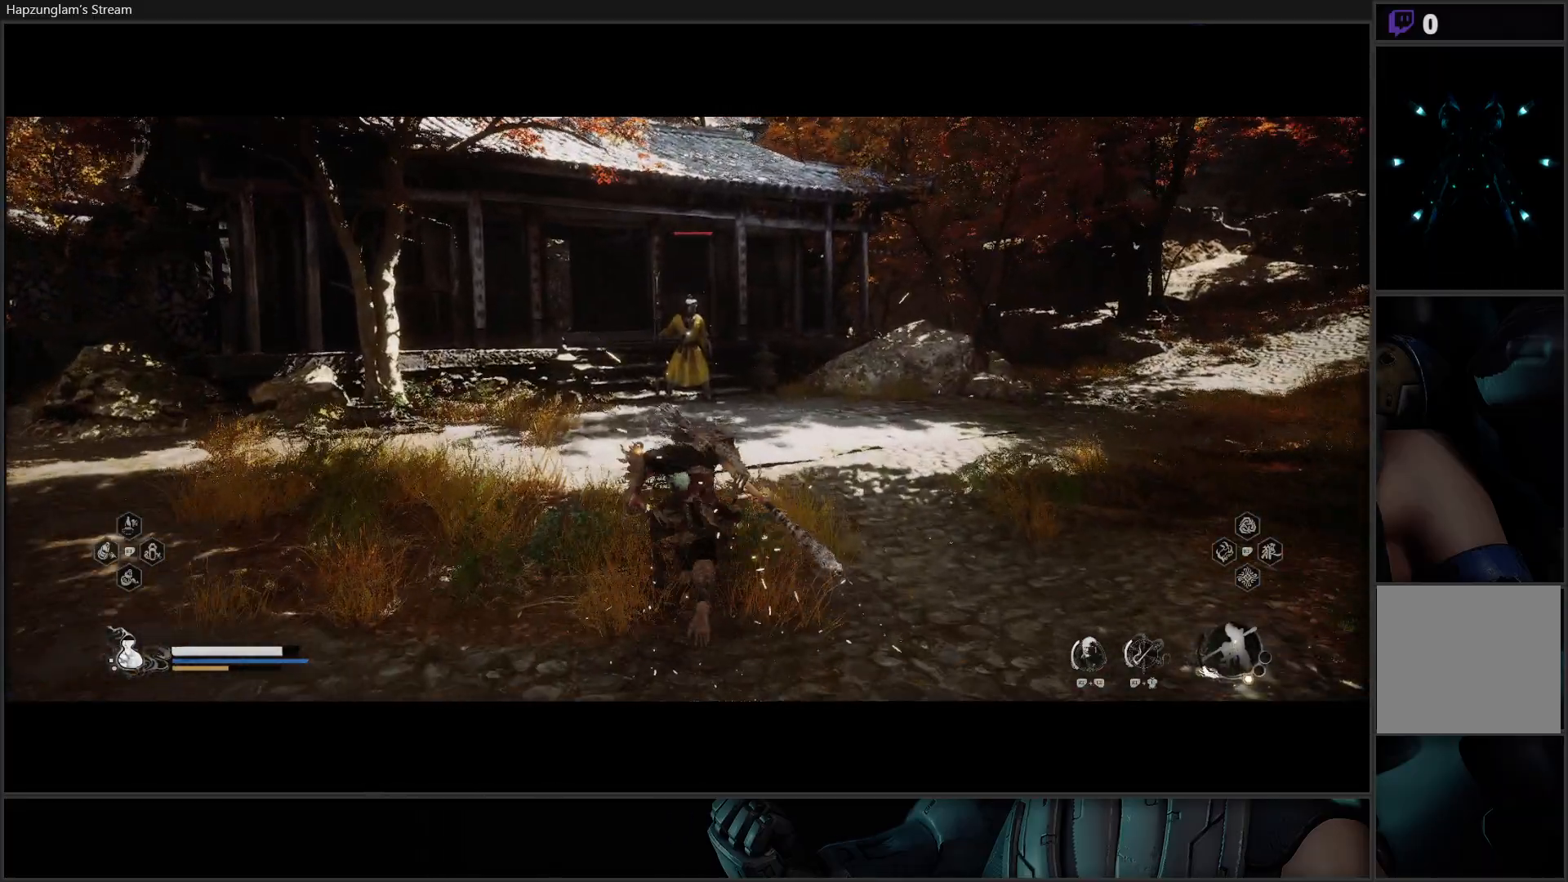
{"buttons": ["Y"], "left_stick": "up", "right_stick": "center", "events": []}
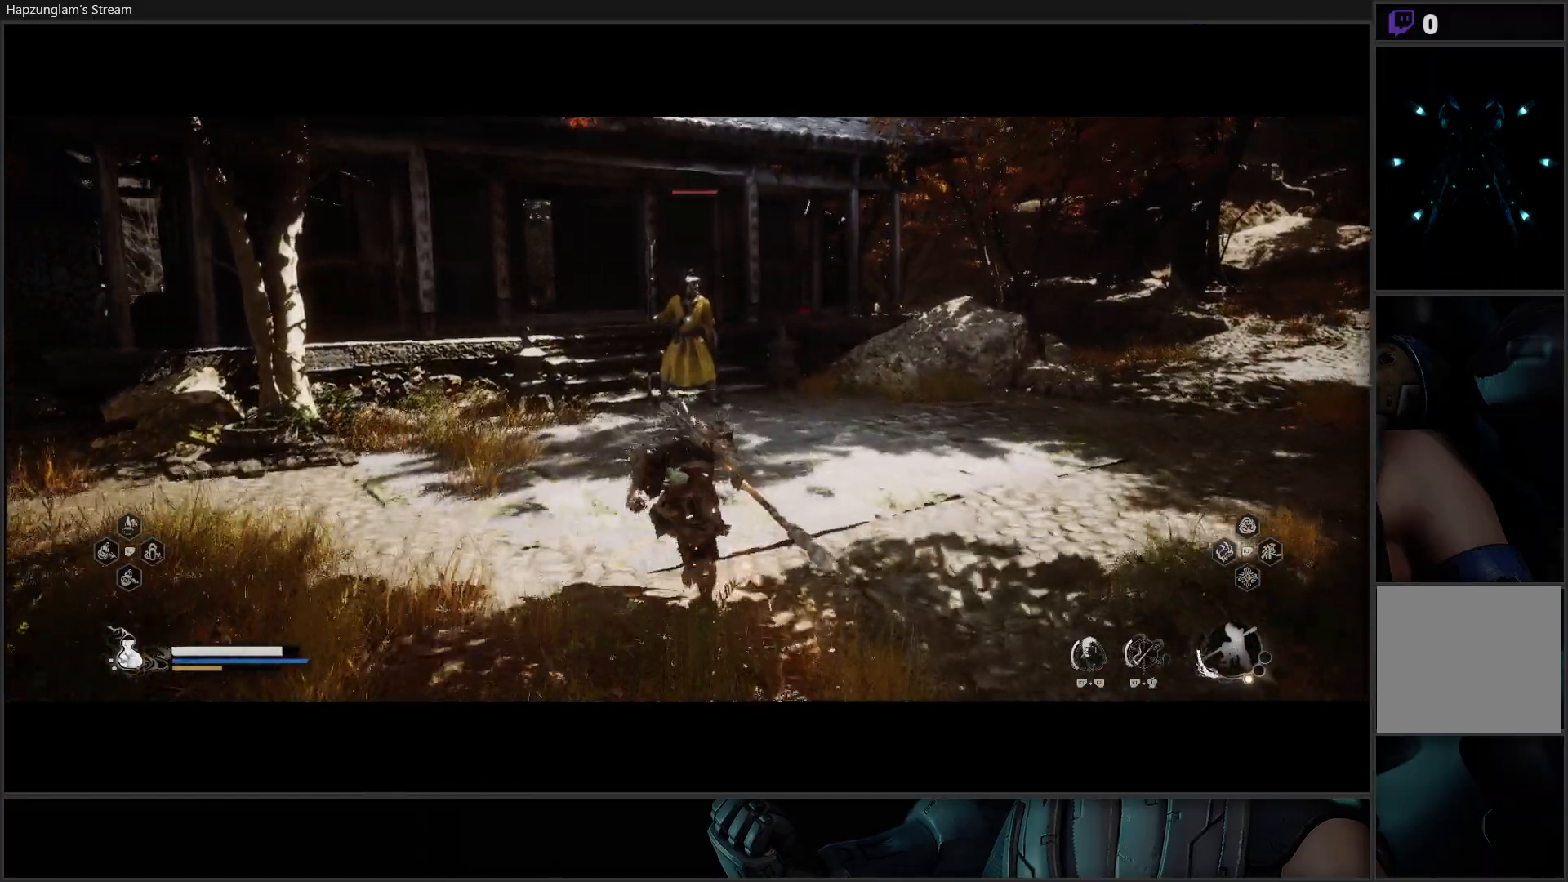
{"buttons": [], "left_stick": "up", "right_stick": "center", "events": [[234, "Y", "up"]]}
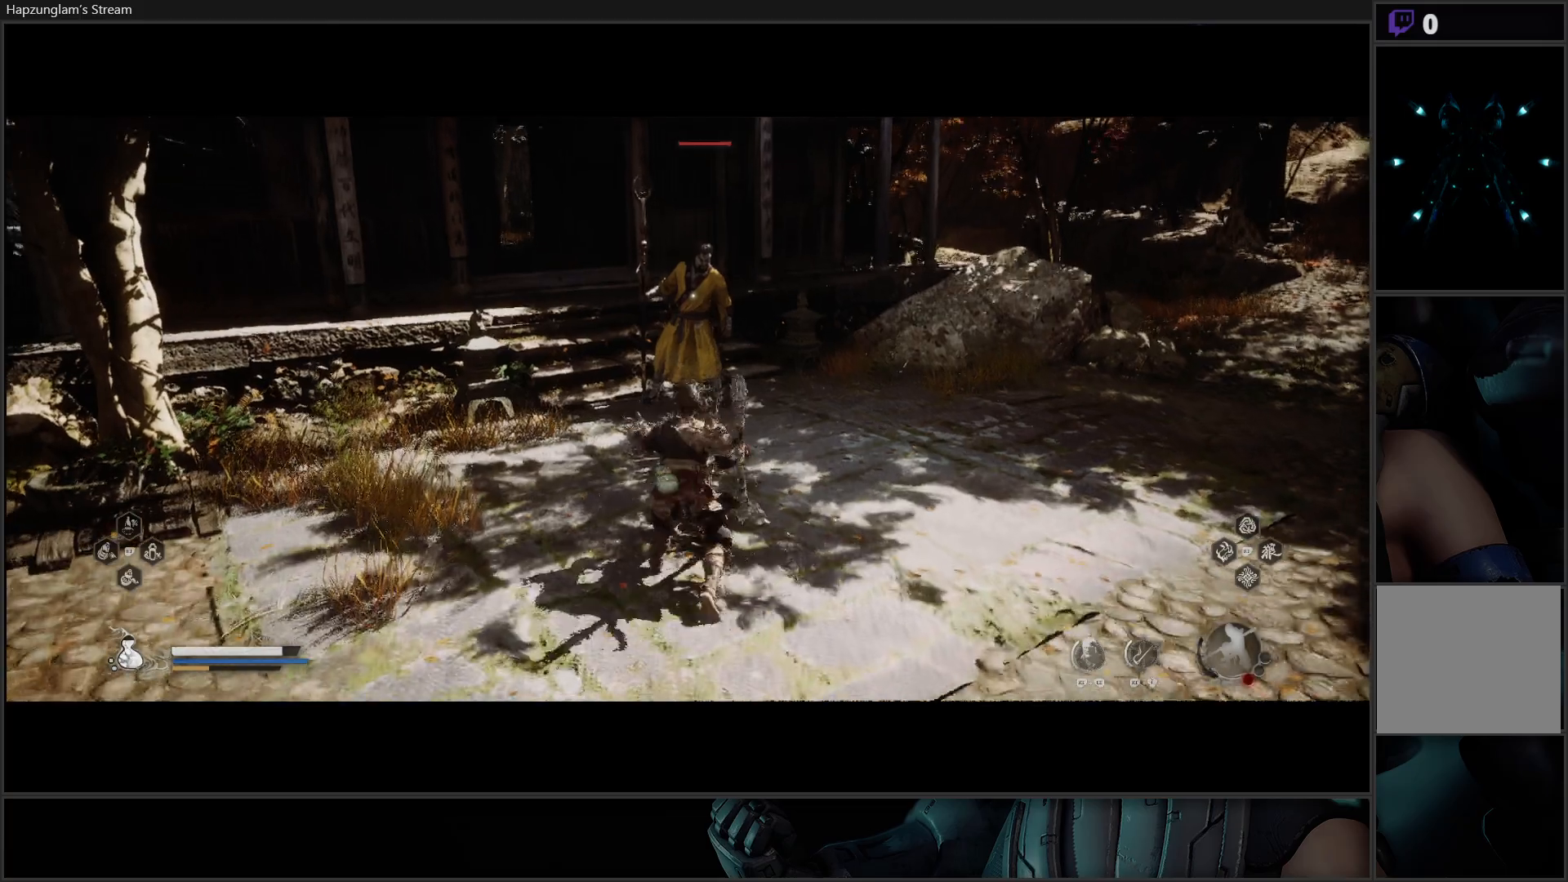
{"buttons": [], "left_stick": "center", "right_stick": "center", "events": [[100, "left_stick", "center"]]}
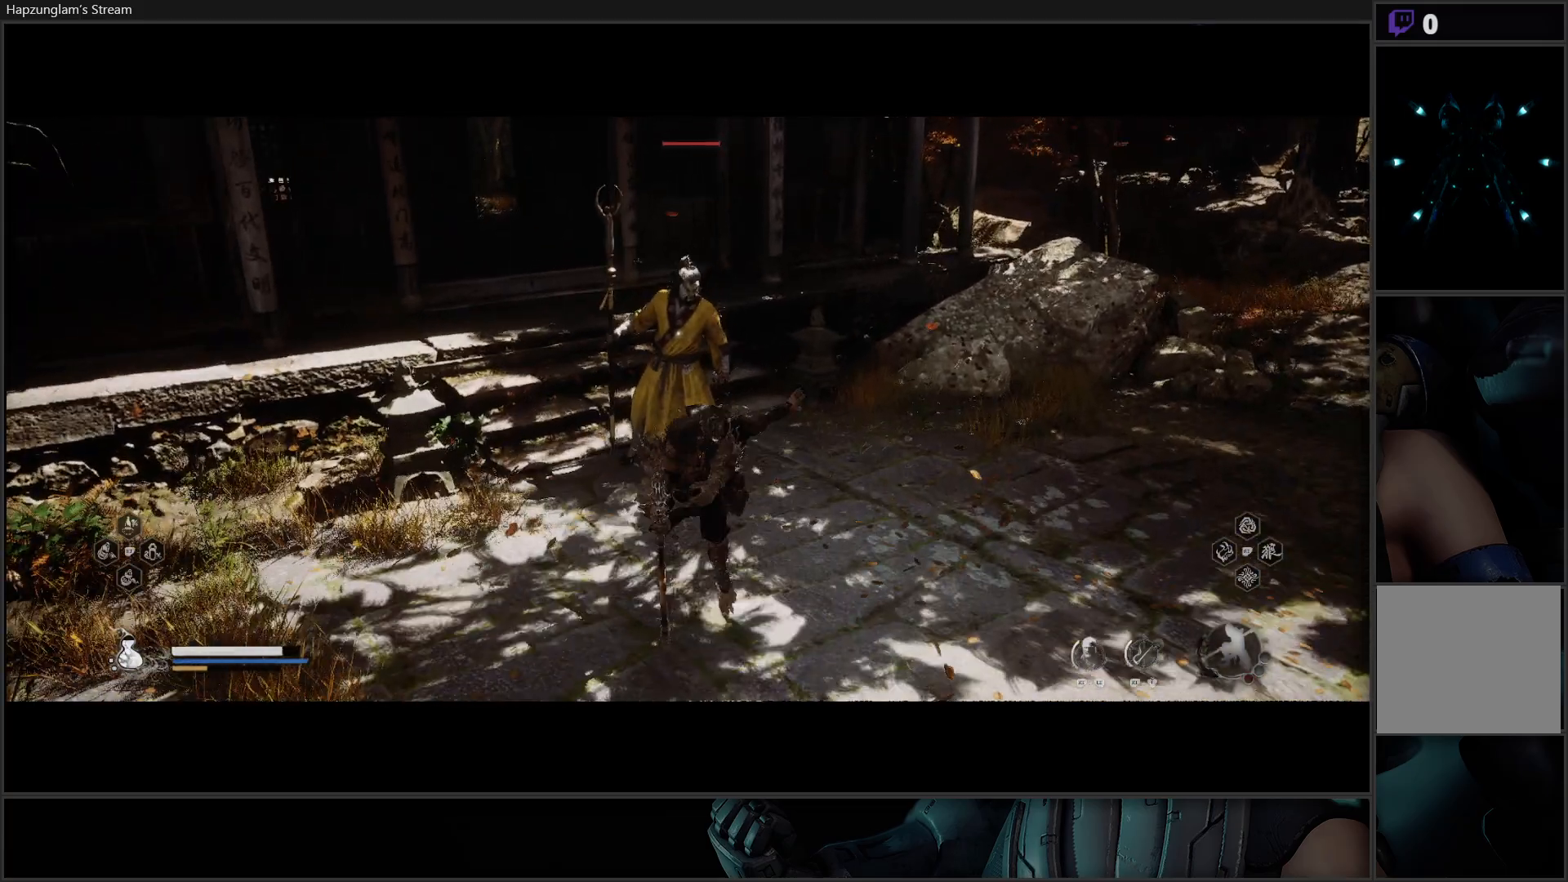
{"buttons": [], "left_stick": "center", "right_stick": "center", "events": []}
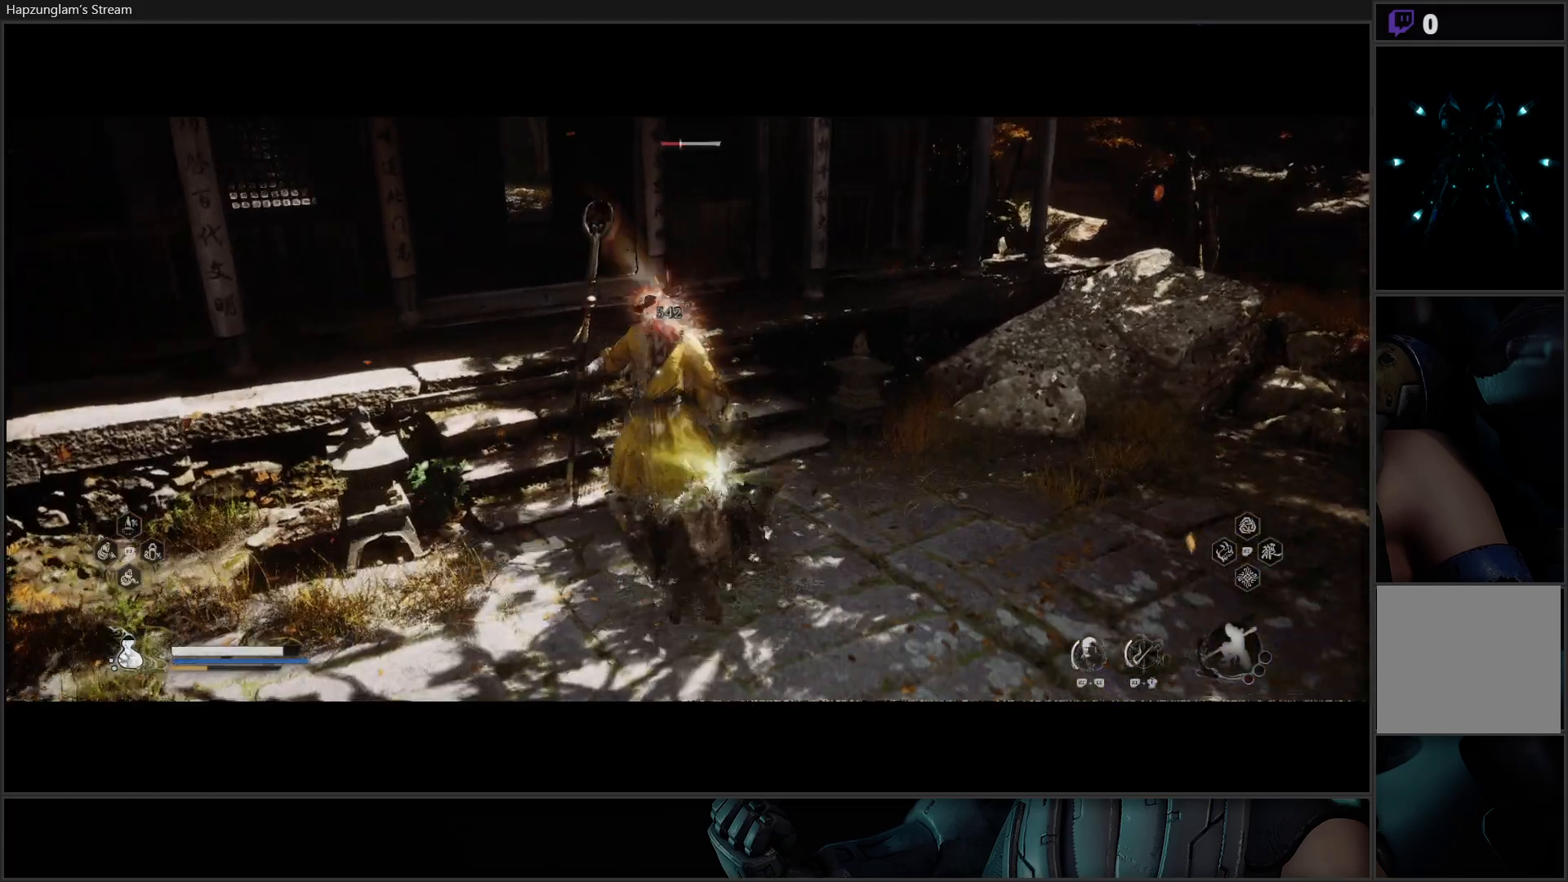
{"buttons": [], "left_stick": "up", "right_stick": "center", "events": [[334, "left_stick", "up"]]}
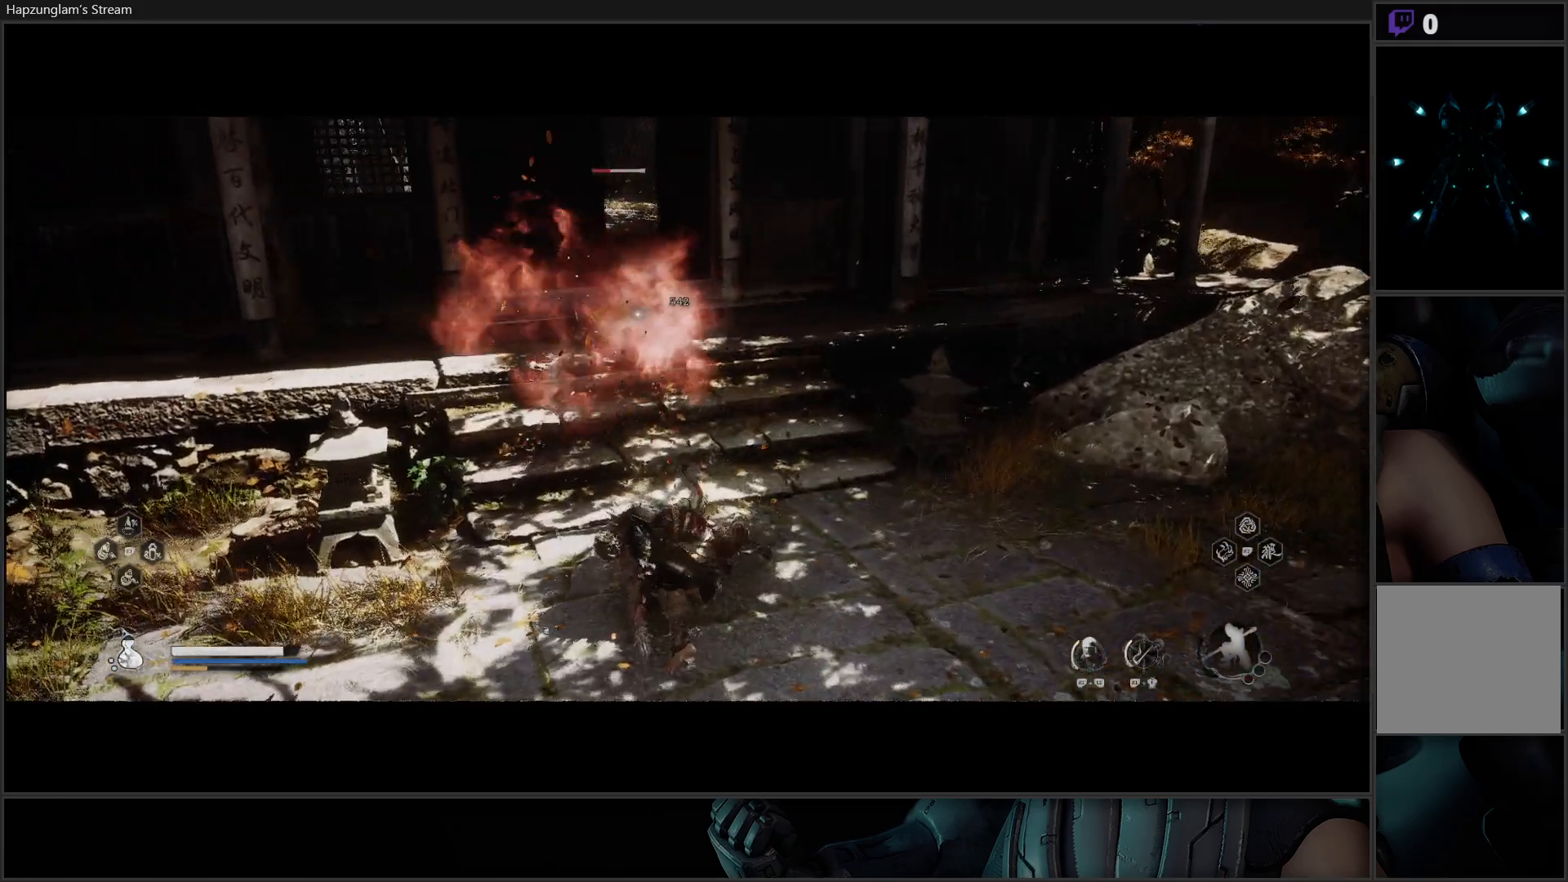
{"buttons": ["X"], "left_stick": "up", "right_stick": "center", "events": [[200, "X", "down"], [283, "X", "up"], [367, "X", "down"], [433, "X", "up"], [483, "X", "down"]]}
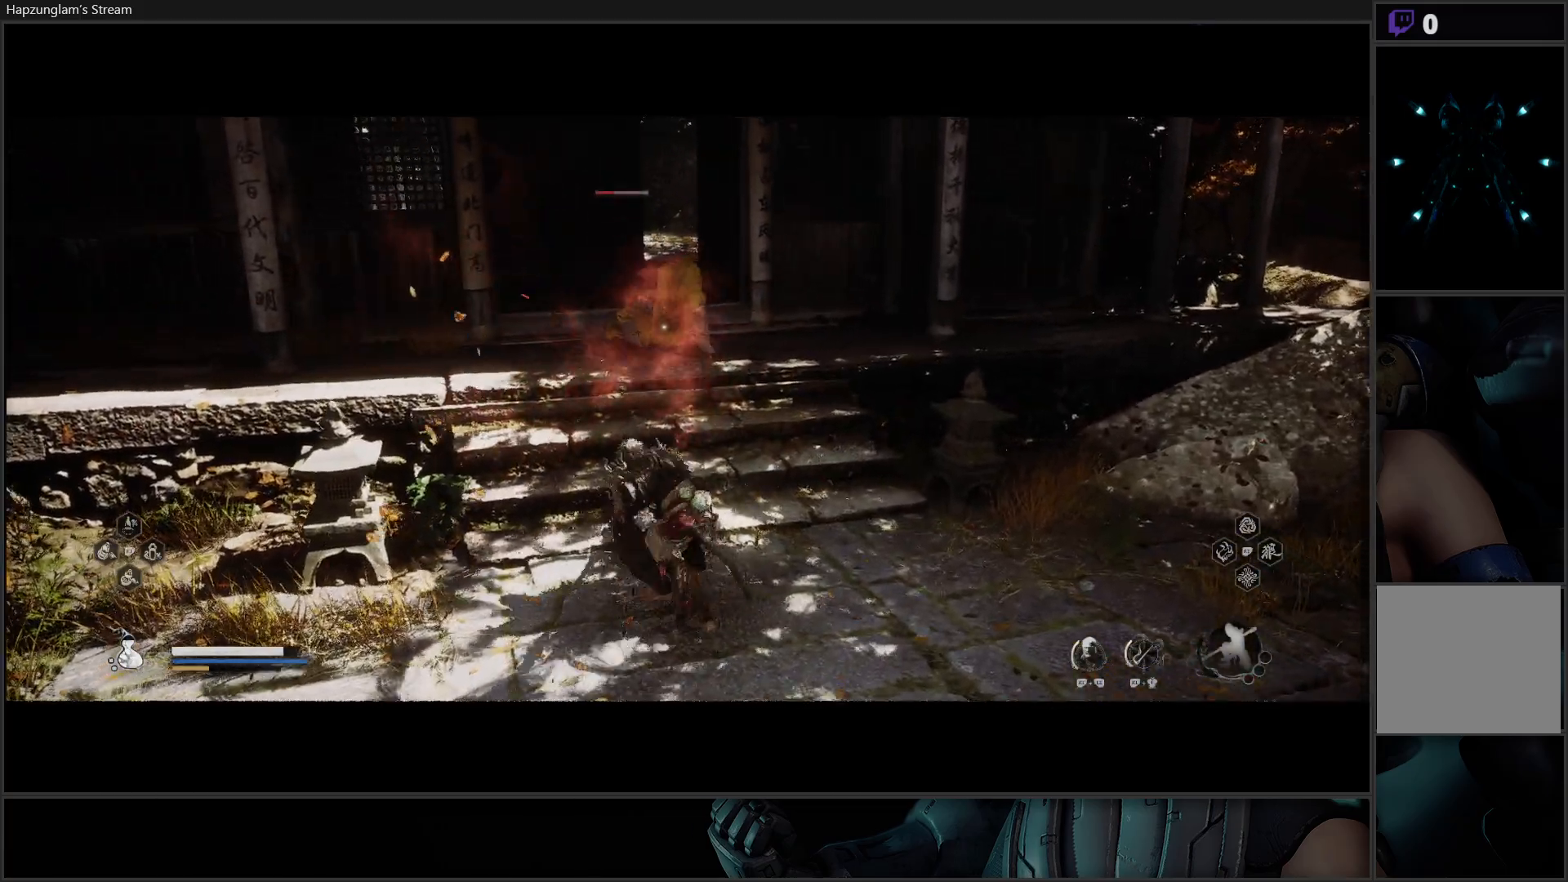
{"buttons": ["X"], "left_stick": "up", "right_stick": "center", "events": [[100, "X", "up"], [117, "X", "down"], [234, "X", "up"], [334, "X", "down"], [401, "X", "up"], [467, "X", "down"]]}
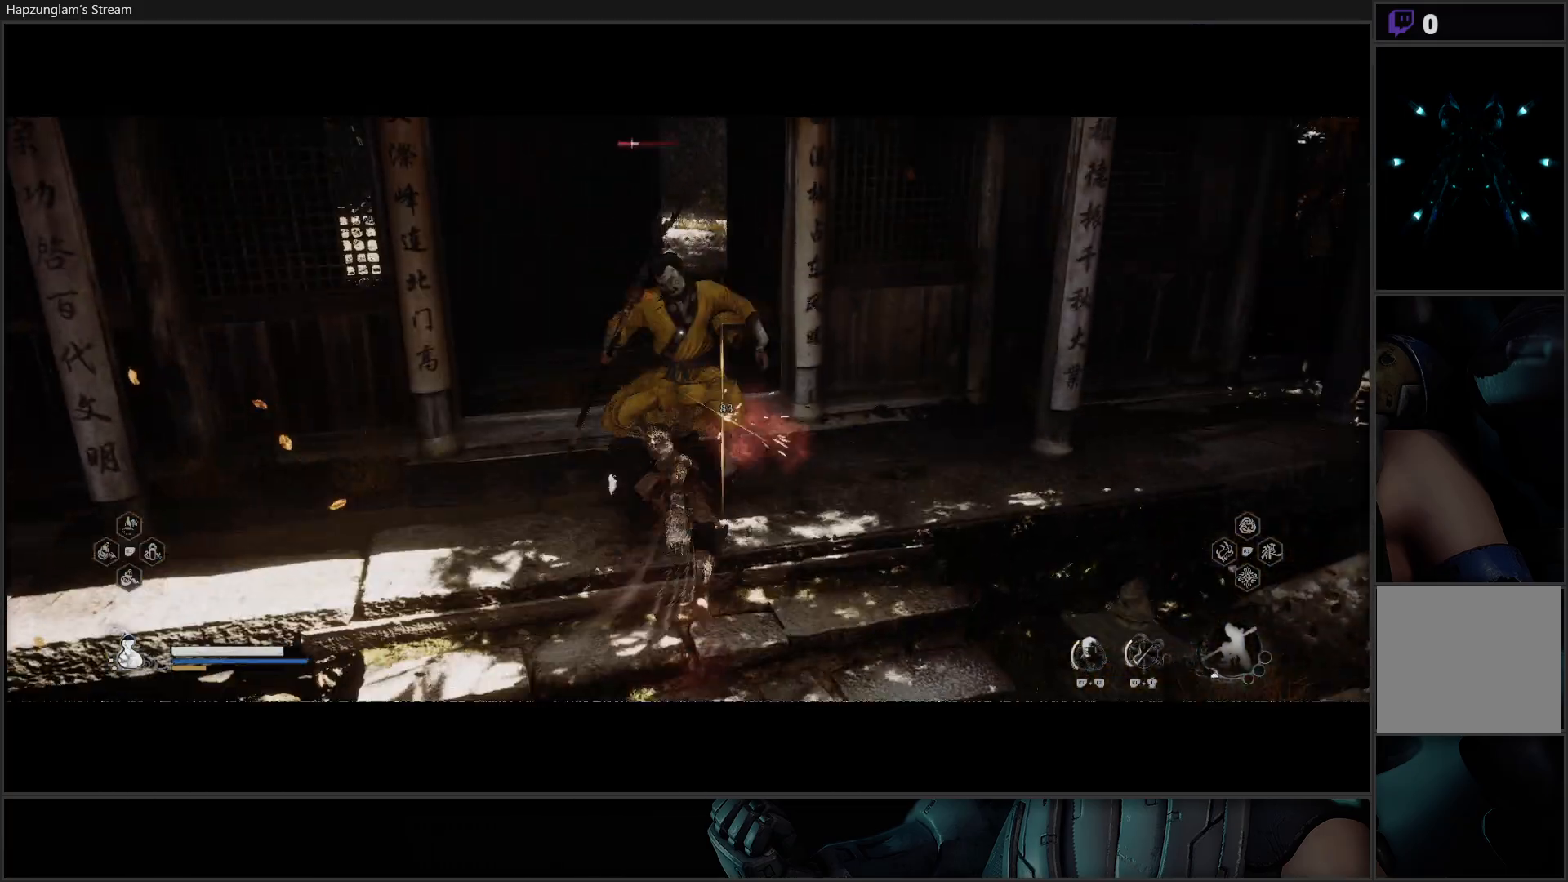
{"buttons": [], "left_stick": "up", "right_stick": "center", "events": [[50, "X", "up"], [116, "X", "down"], [183, "X", "up"], [200, "left_stick", "center"], [267, "X", "down"], [333, "X", "up"], [383, "left_stick", "up"], [400, "X", "down"], [483, "X", "up"]]}
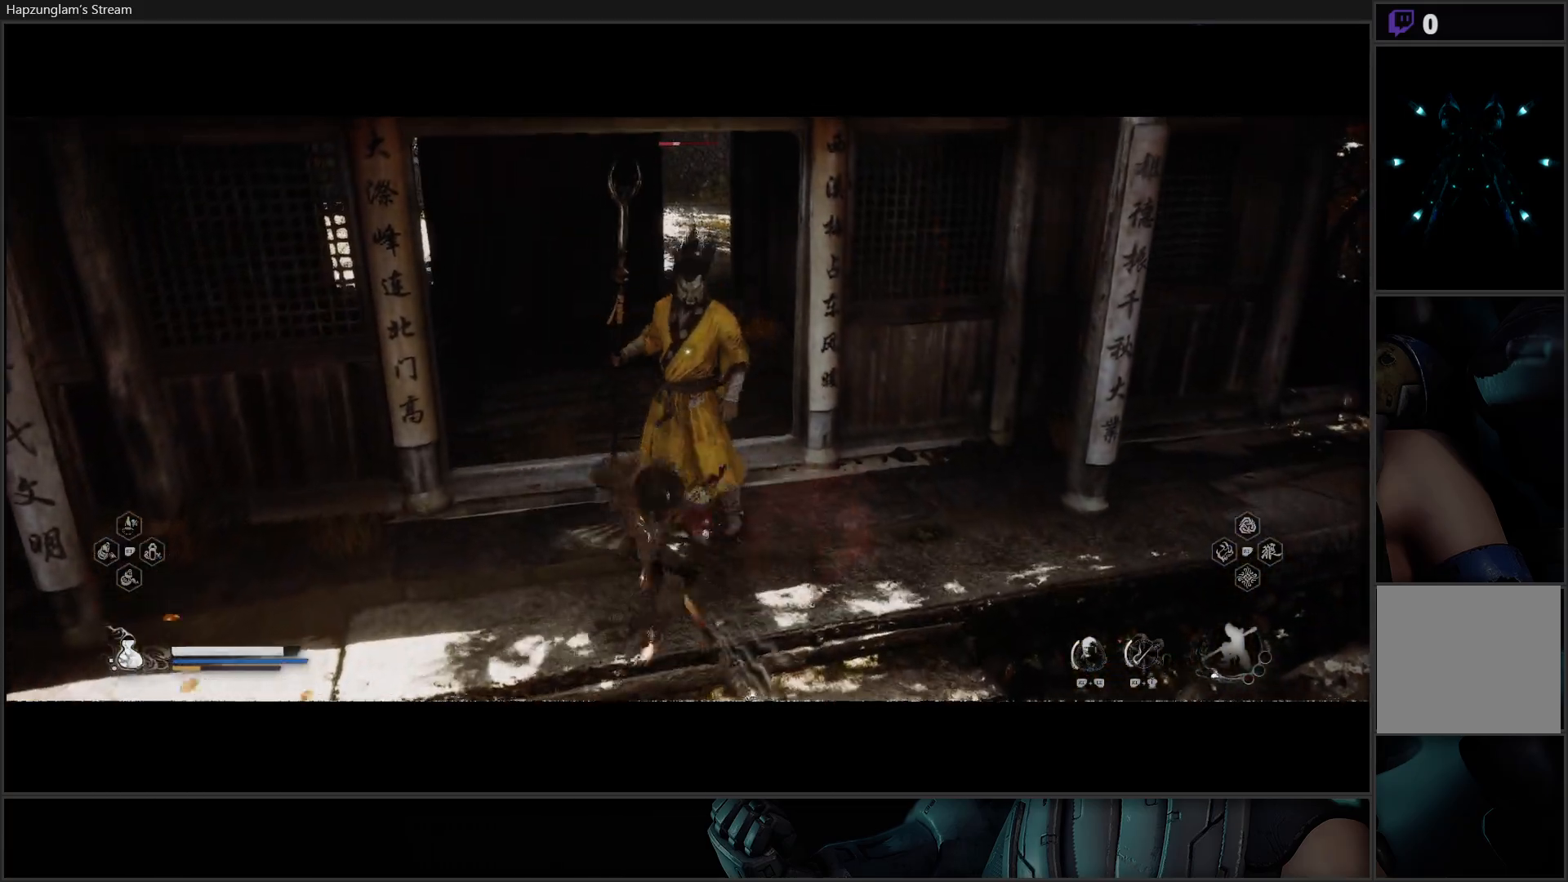
{"buttons": ["X"], "left_stick": "up", "right_stick": "center", "events": [[34, "X", "down"], [117, "X", "up"], [217, "X", "down"], [267, "X", "up"], [350, "X", "down"], [401, "X", "up"], [501, "X", "down"]]}
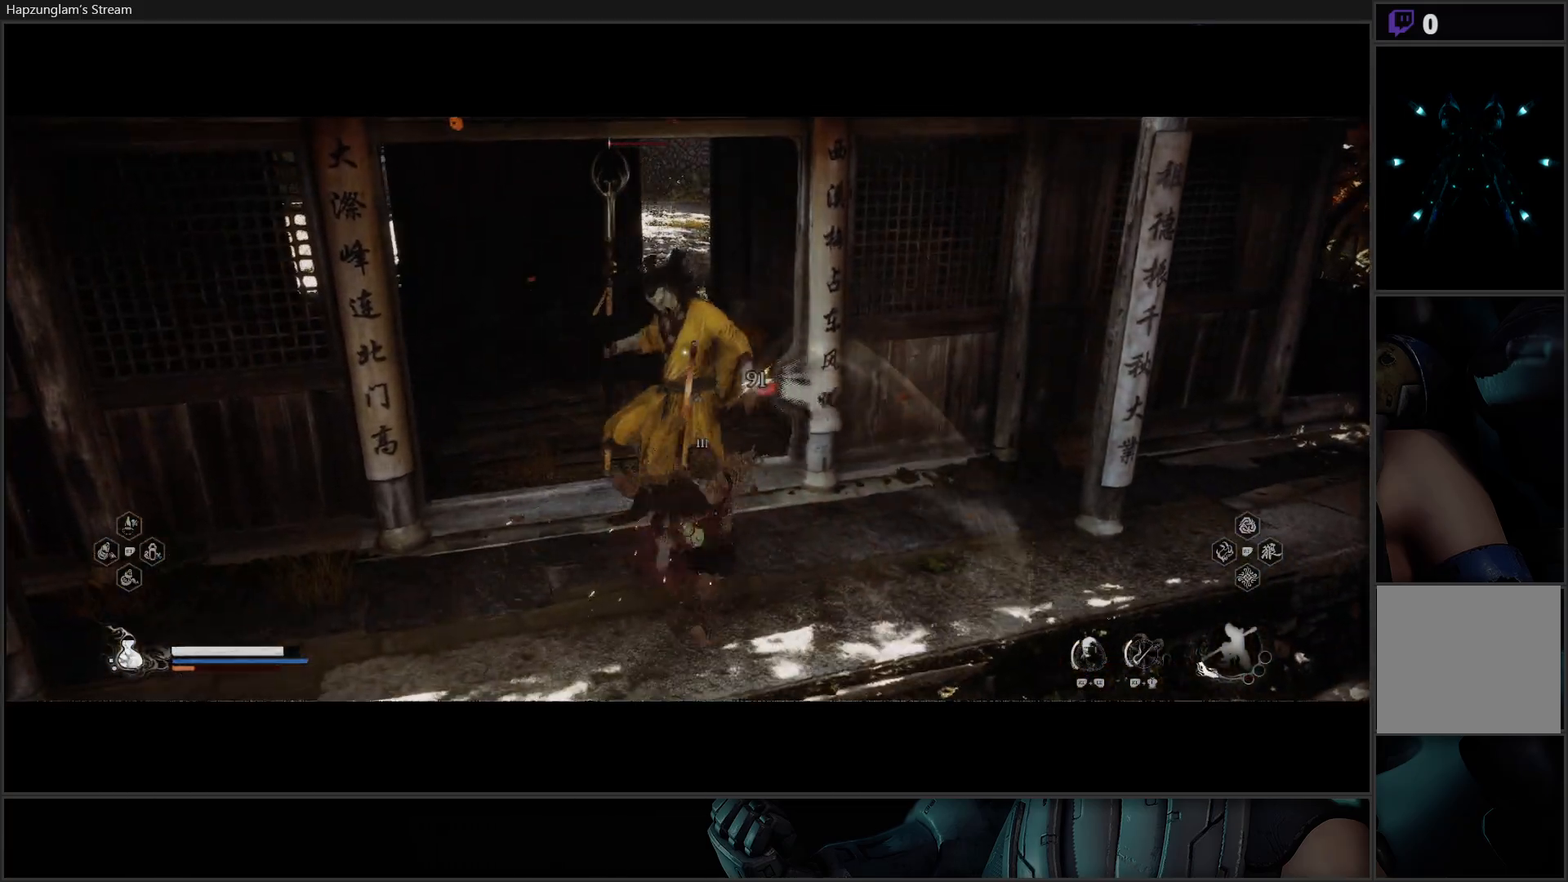
{"buttons": [], "left_stick": "up", "right_stick": "center", "events": [[50, "X", "up"], [133, "X", "down"], [200, "X", "up"], [283, "X", "down"], [333, "X", "up"]]}
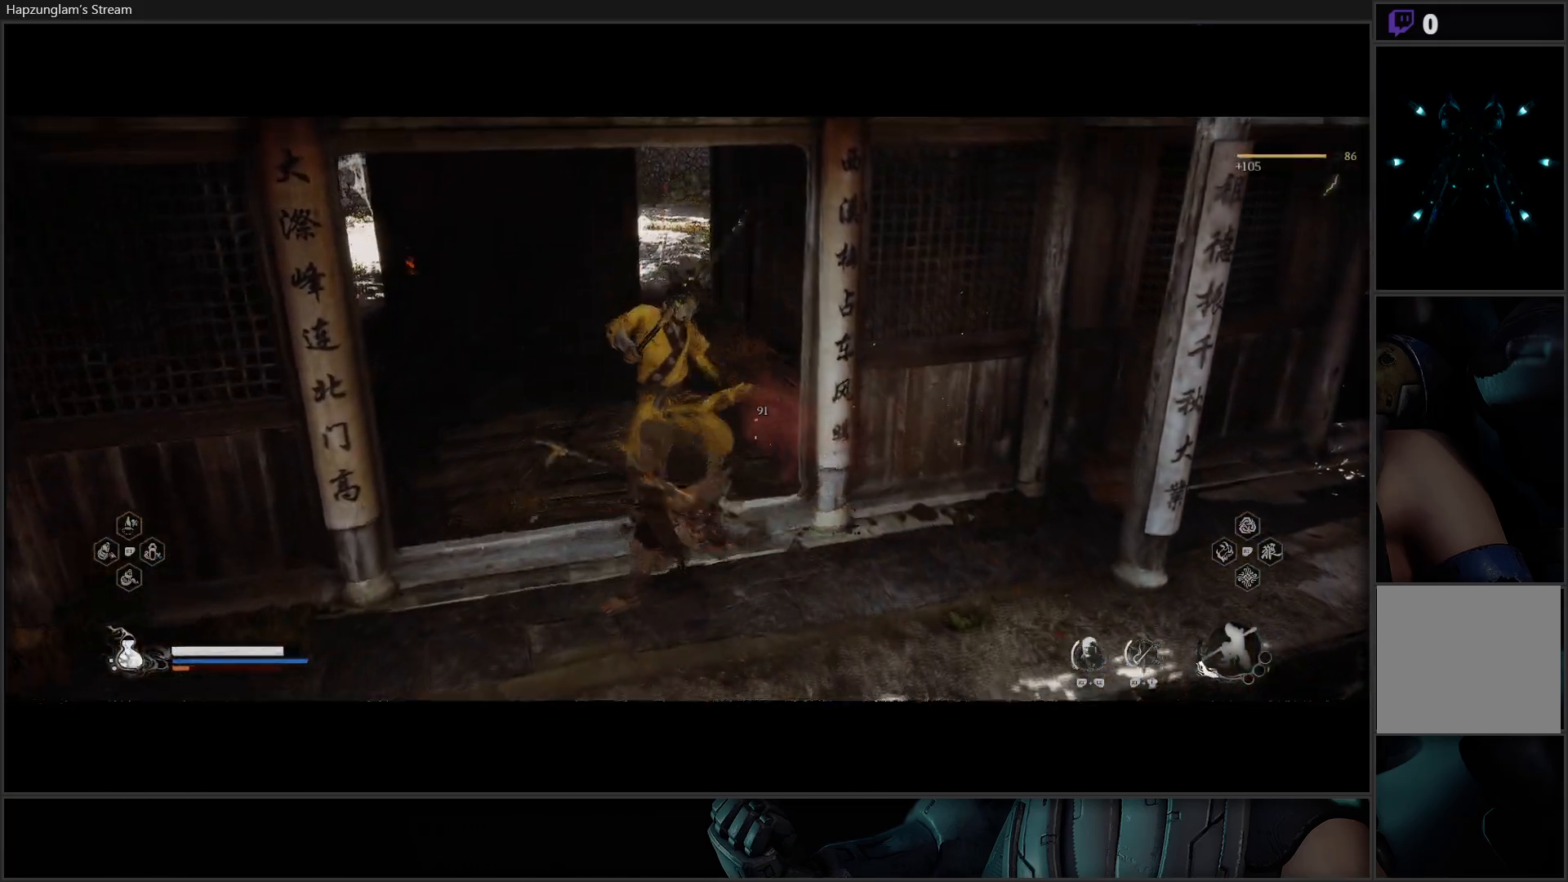
{"buttons": [], "left_stick": "up", "right_stick": "center", "events": []}
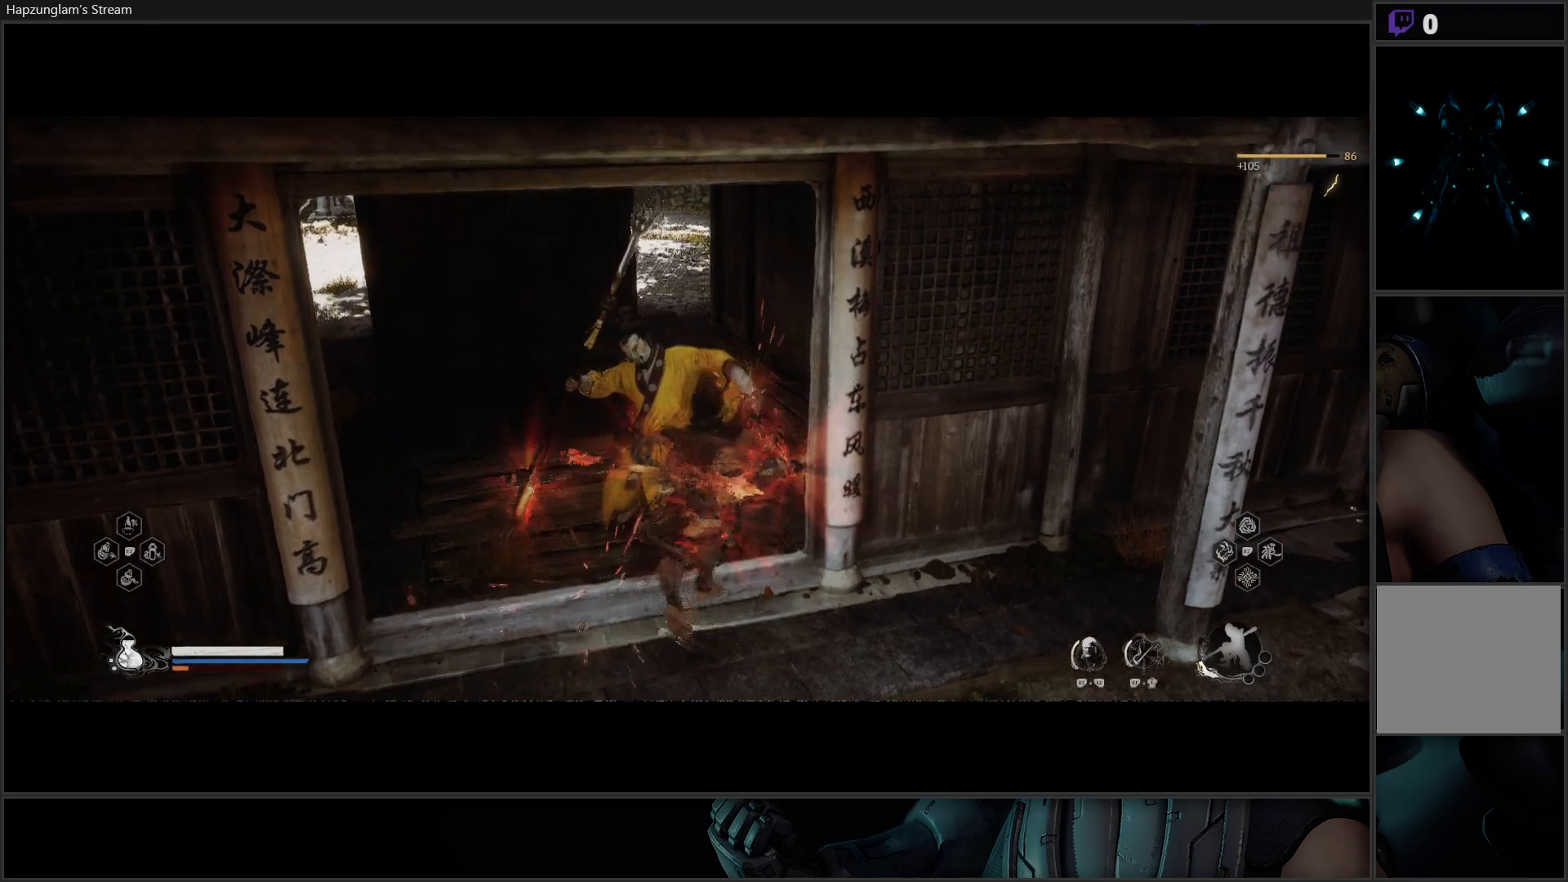
{"buttons": [], "left_stick": "up", "right_stick": "center", "events": []}
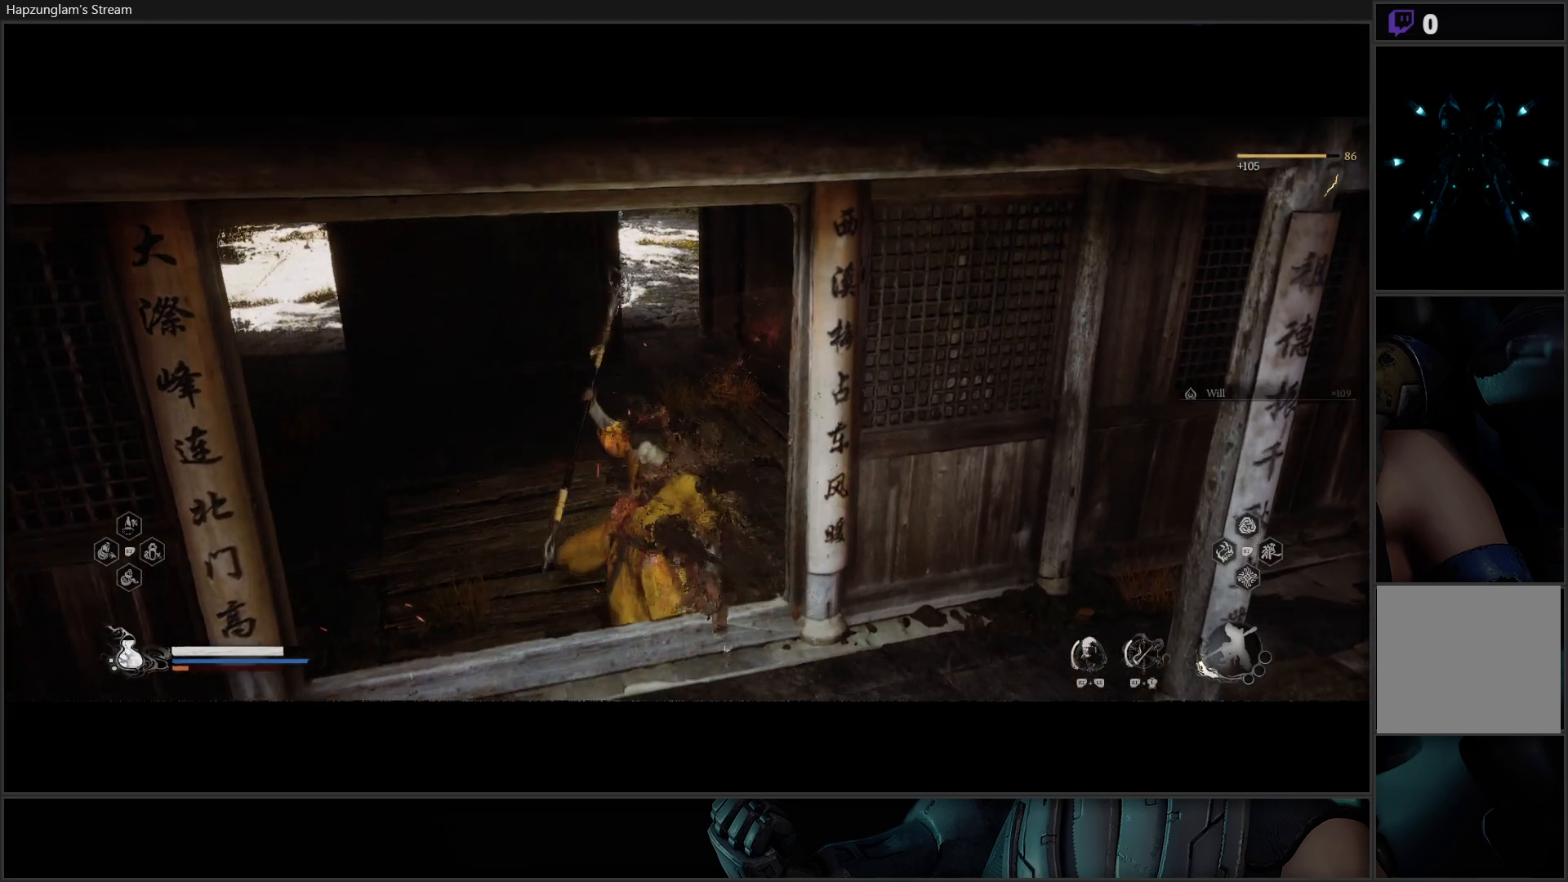
{"buttons": [], "left_stick": "up", "right_stick": "center", "events": [[134, "right_stick", "up"], [501, "right_stick", "center"]]}
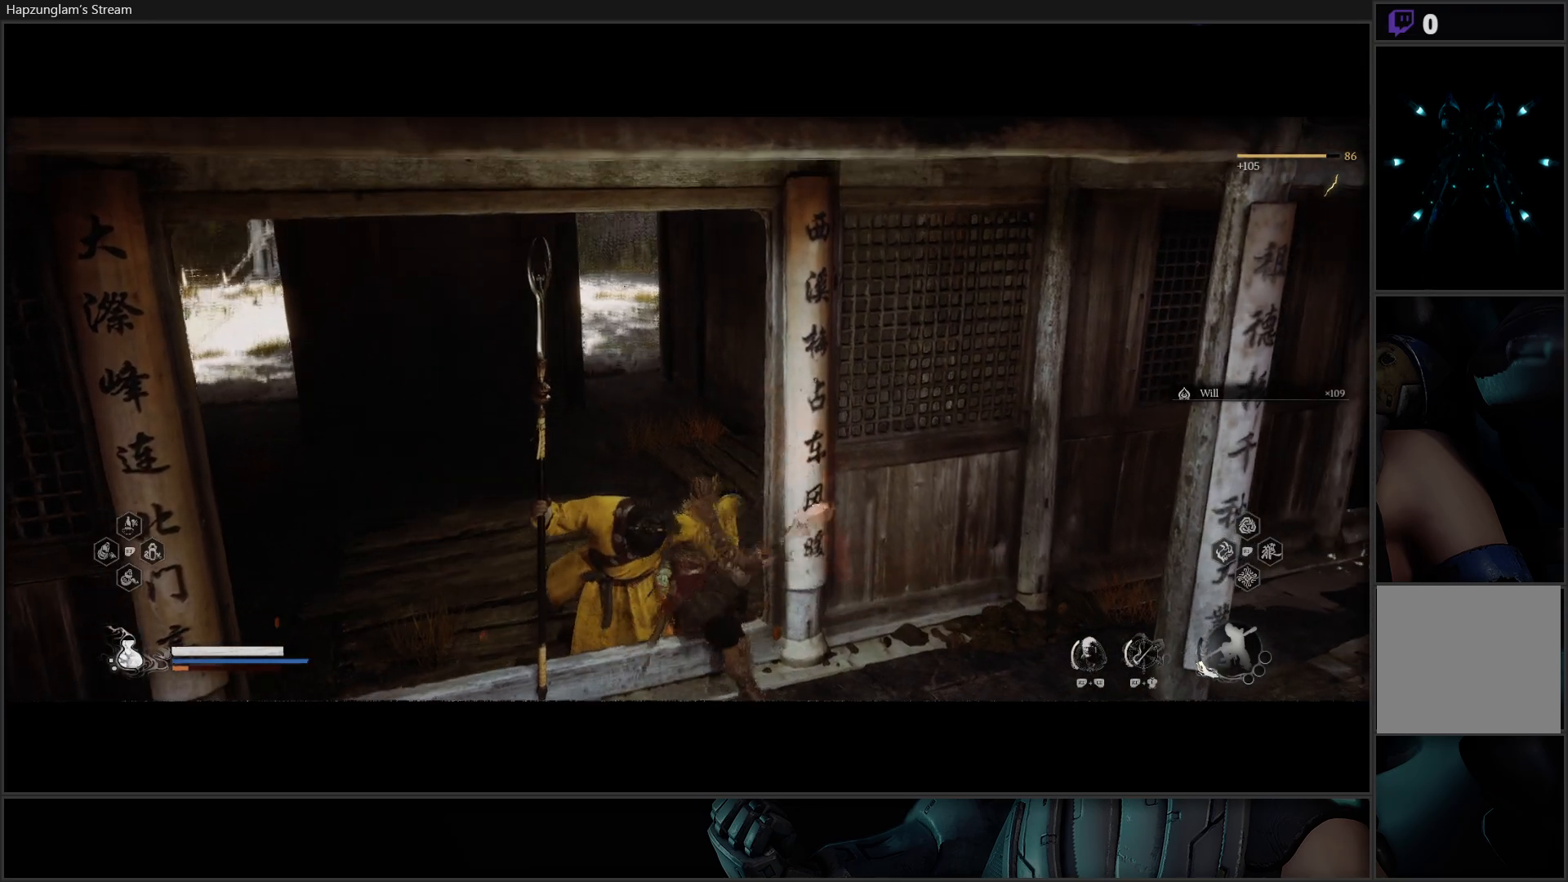
{"buttons": [], "left_stick": "up", "right_stick": "center", "events": [[116, "left_stick", "up-left"], [150, "A", "down"], [233, "A", "up"], [333, "left_stick", "up"]]}
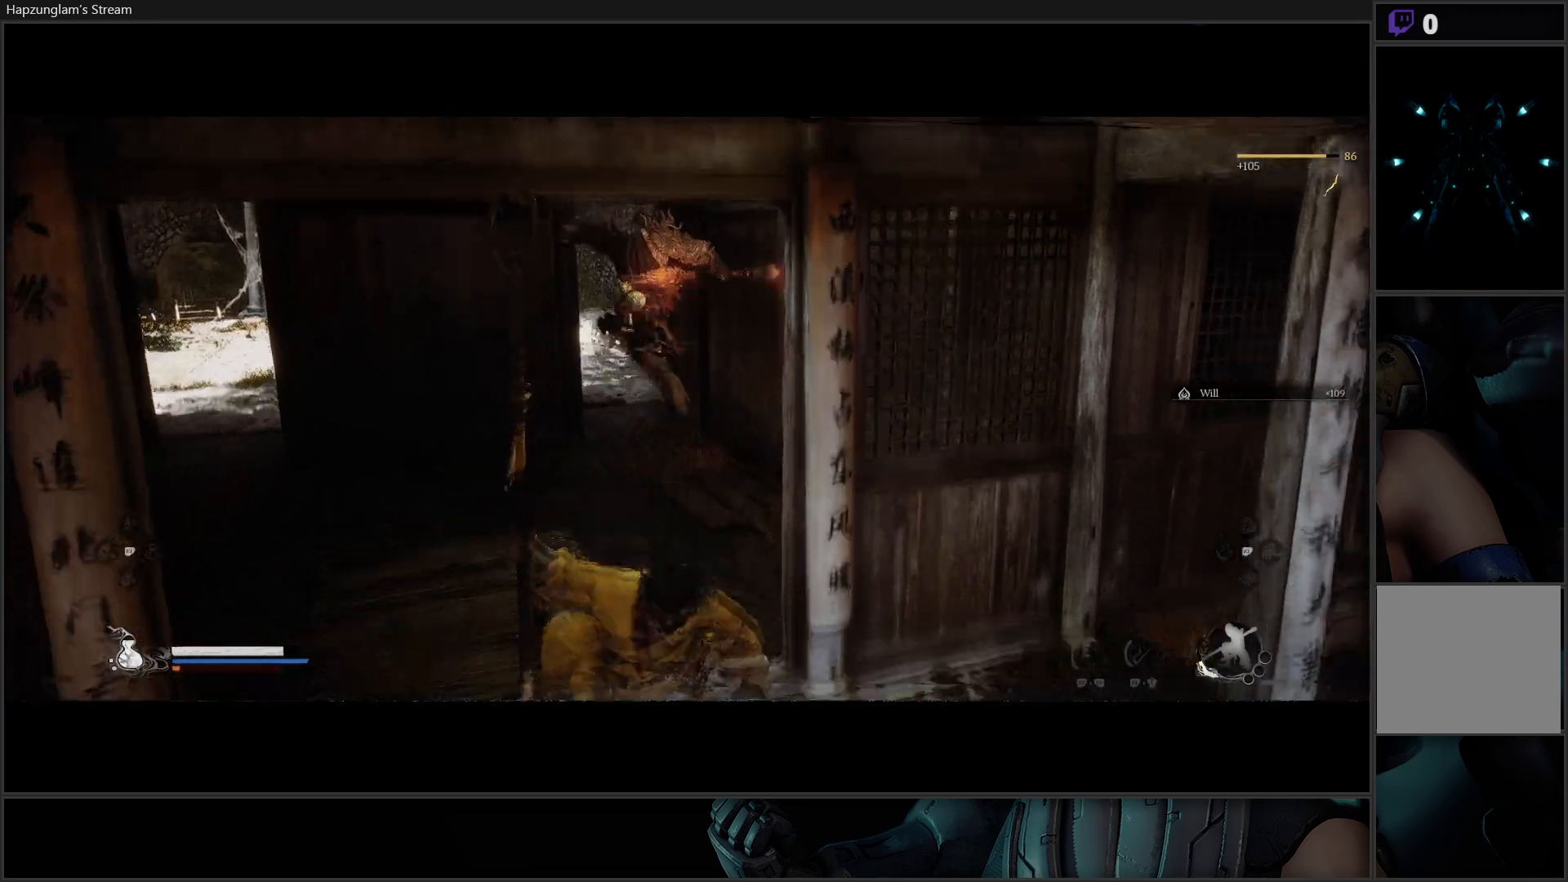
{"buttons": [], "left_stick": "up", "right_stick": "left", "events": [[300, "right_stick", "left"]]}
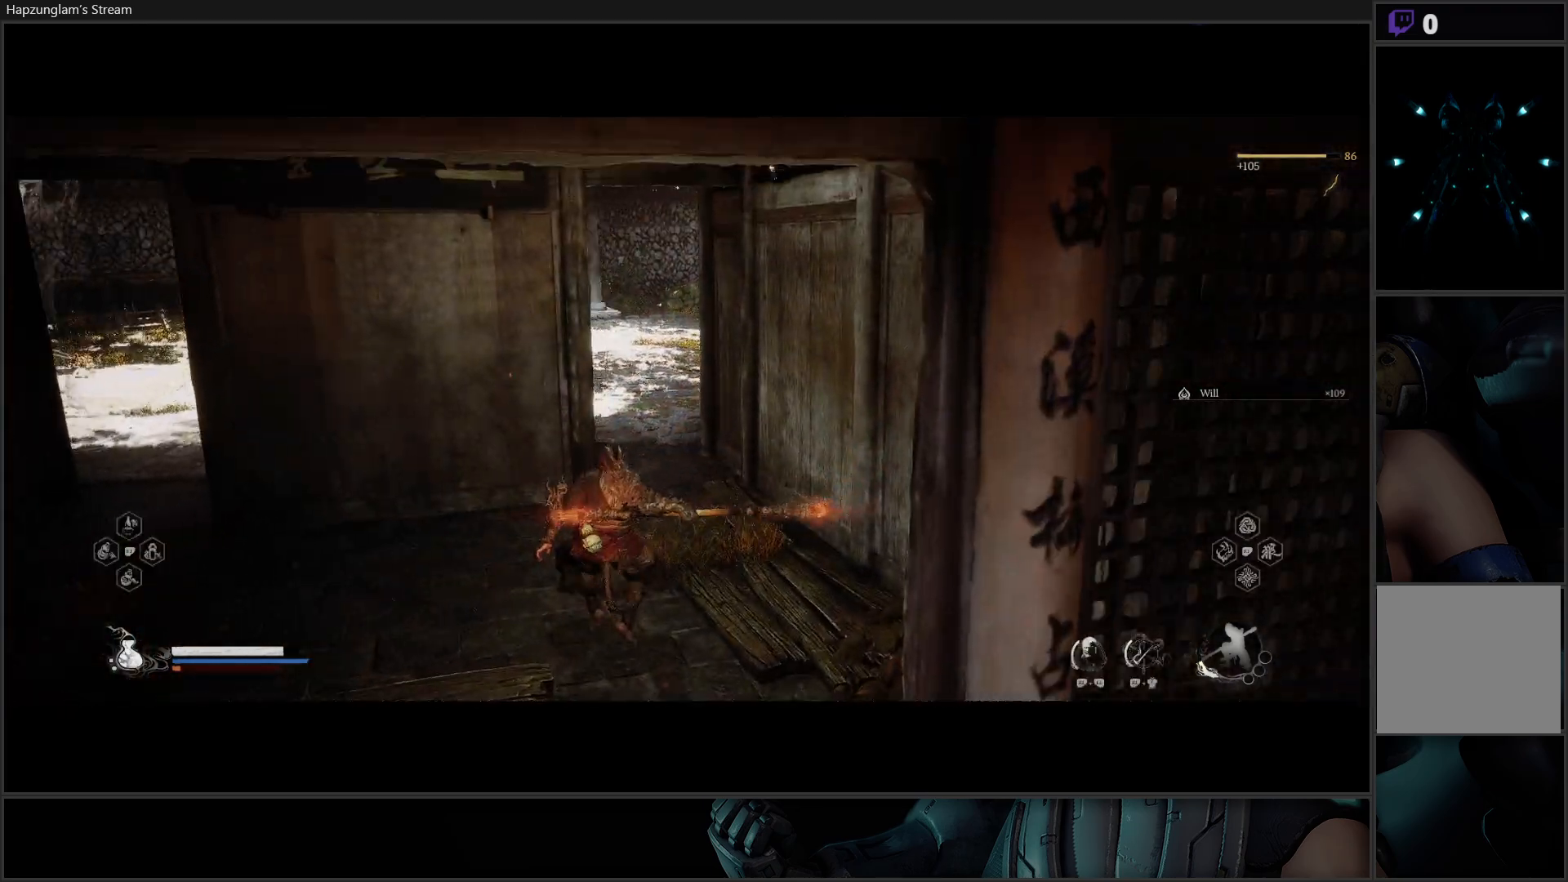
{"buttons": [], "left_stick": "up-right", "right_stick": "center", "events": [[300, "left_stick", "up-right"], [317, "right_stick", "center"]]}
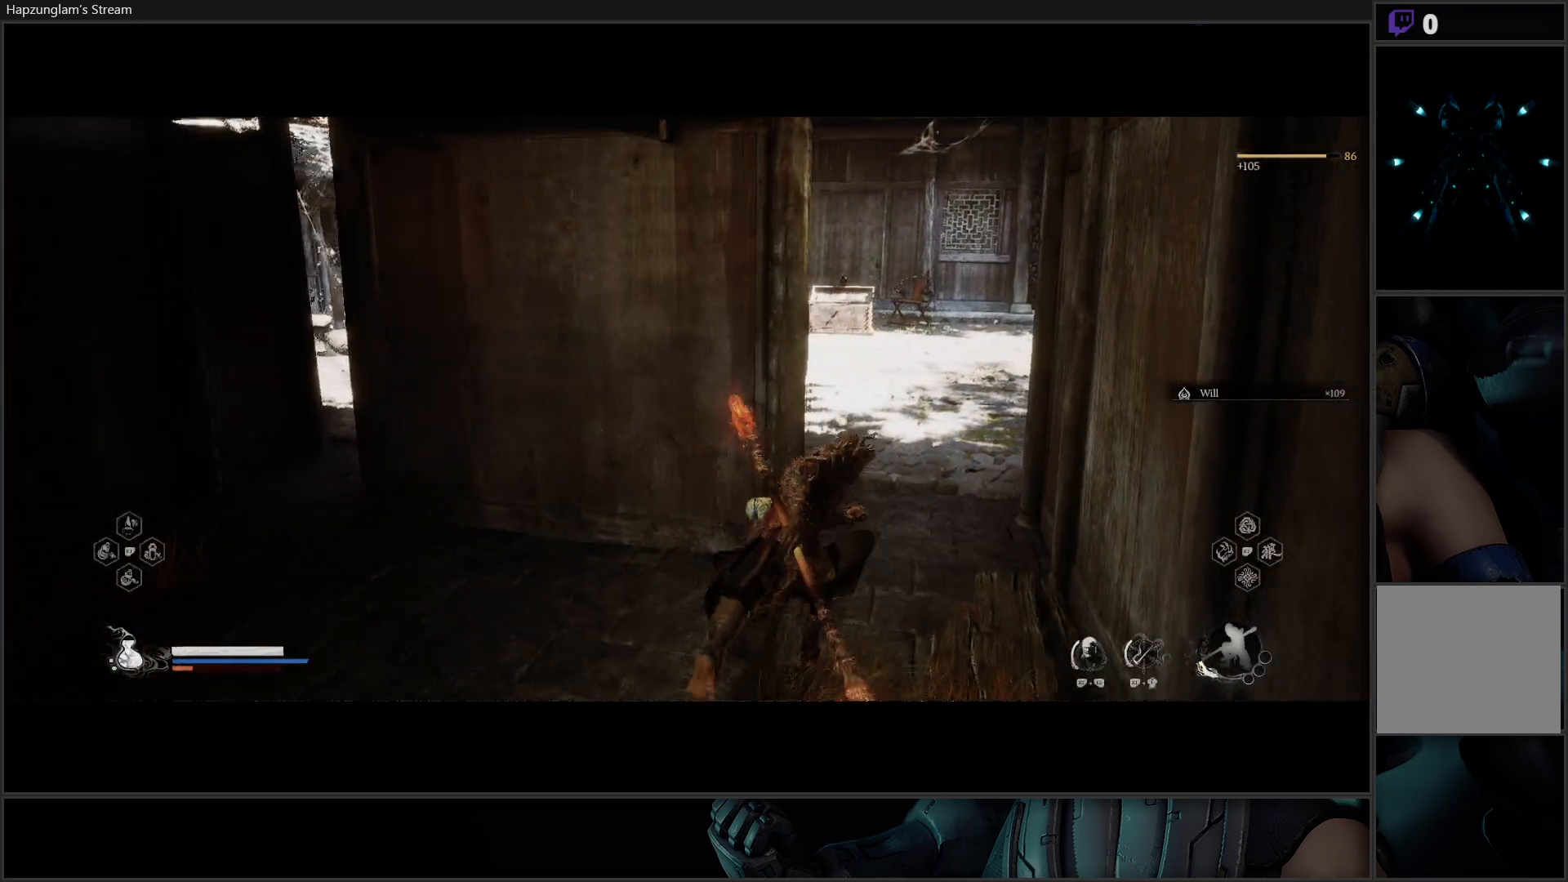
{"buttons": [], "left_stick": "up", "right_stick": "left", "events": [[200, "left_stick", "up"], [467, "right_stick", "left"]]}
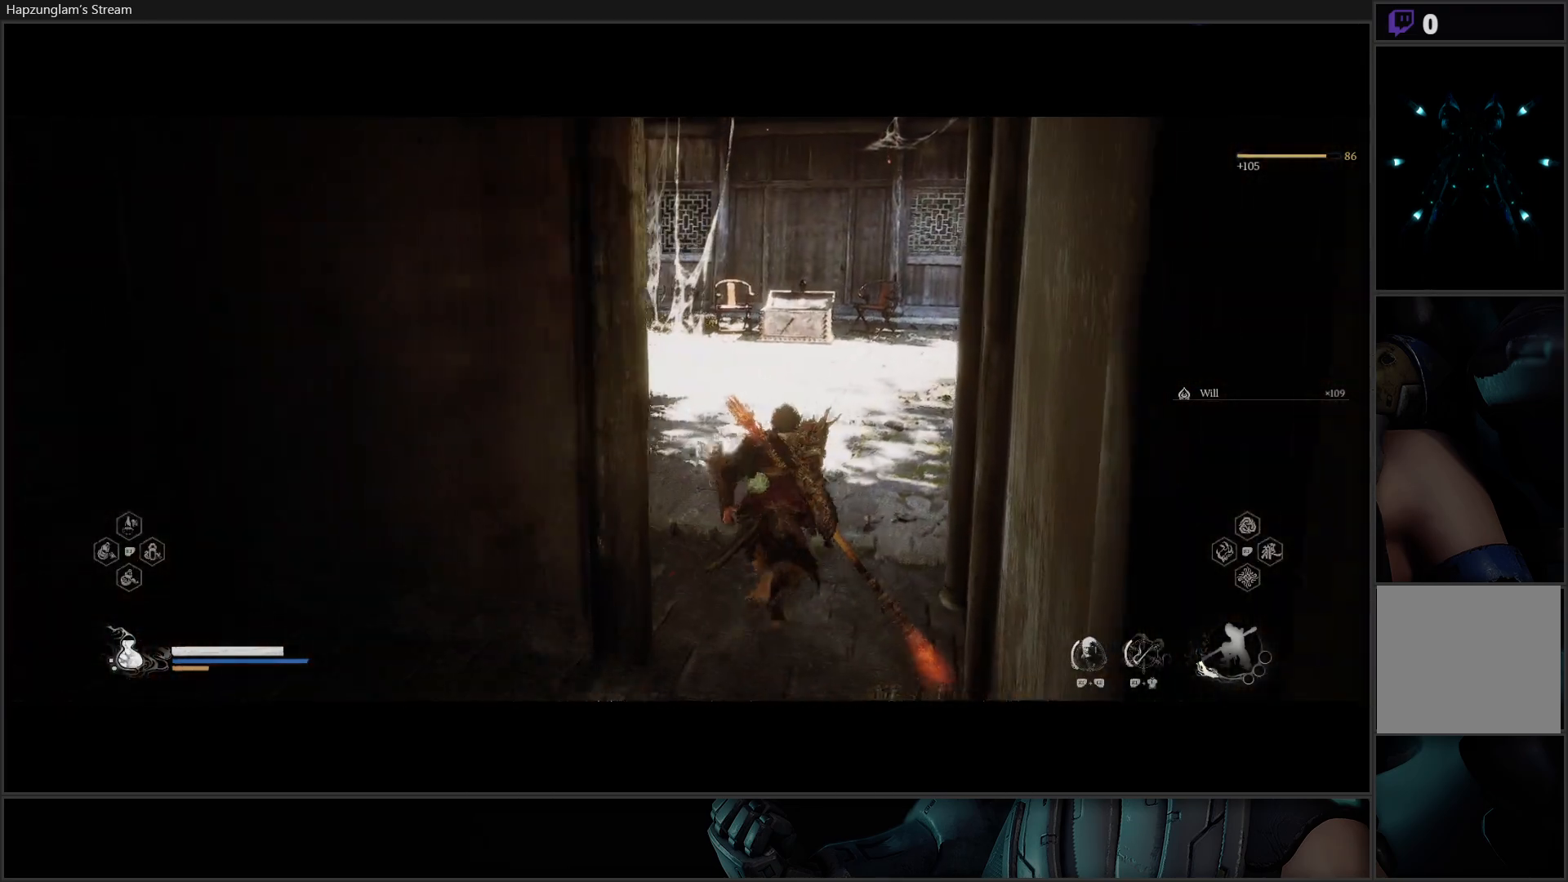
{"buttons": [], "left_stick": "up", "right_stick": "center", "events": [[16, "L3", "down"], [166, "L3", "up"], [417, "right_stick", "center"]]}
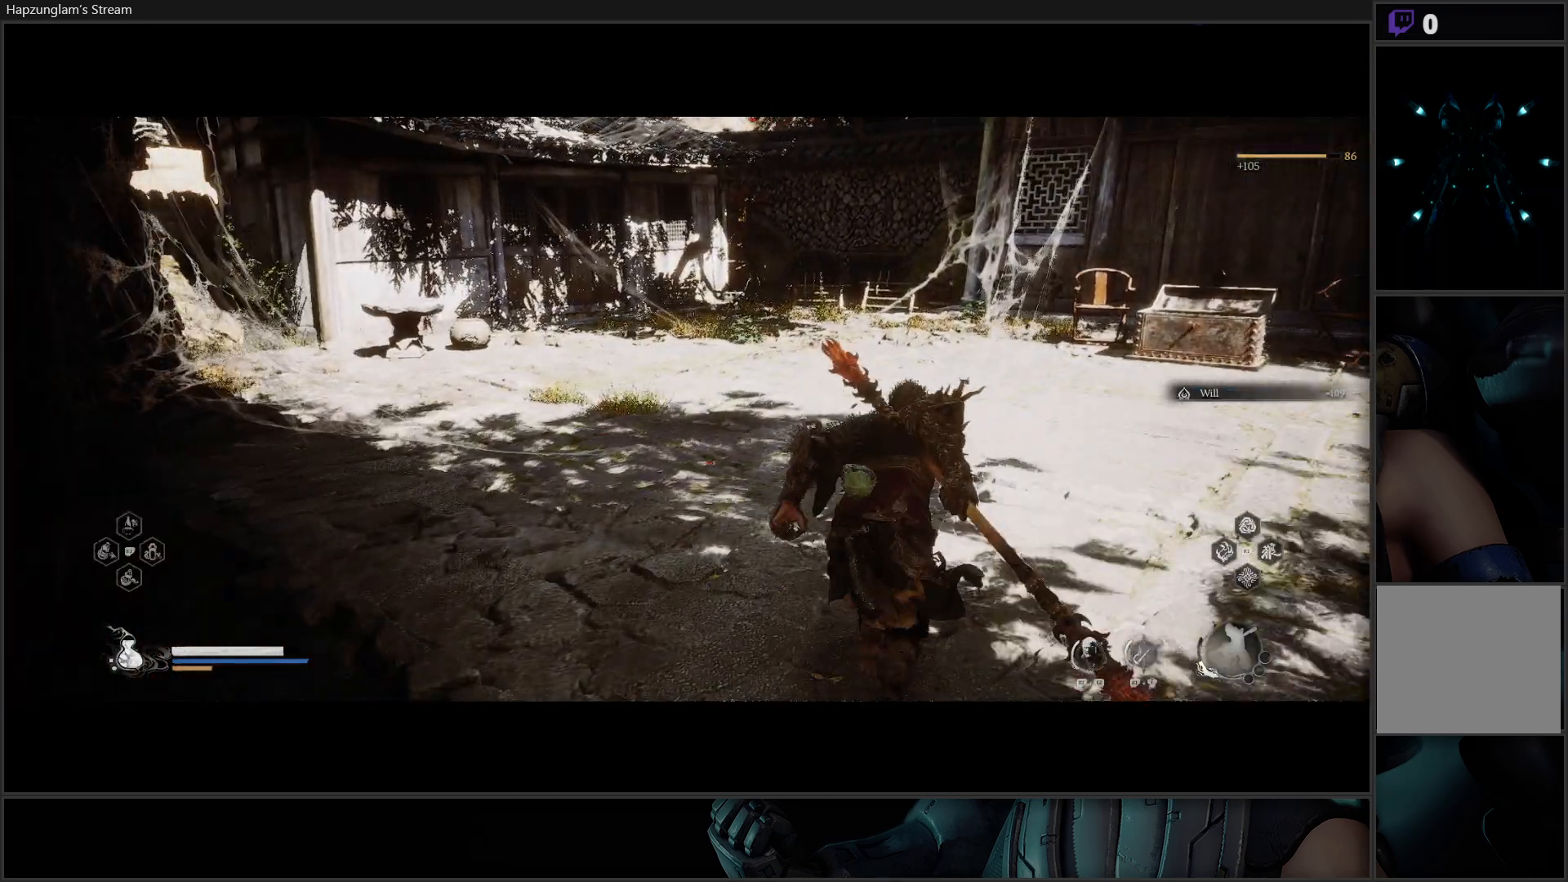
{"buttons": [], "left_stick": "up-right", "right_stick": "right", "events": [[50, "left_stick", "up-right"], [267, "left_stick", "right"], [300, "right_stick", "right"], [434, "left_stick", "up-right"]]}
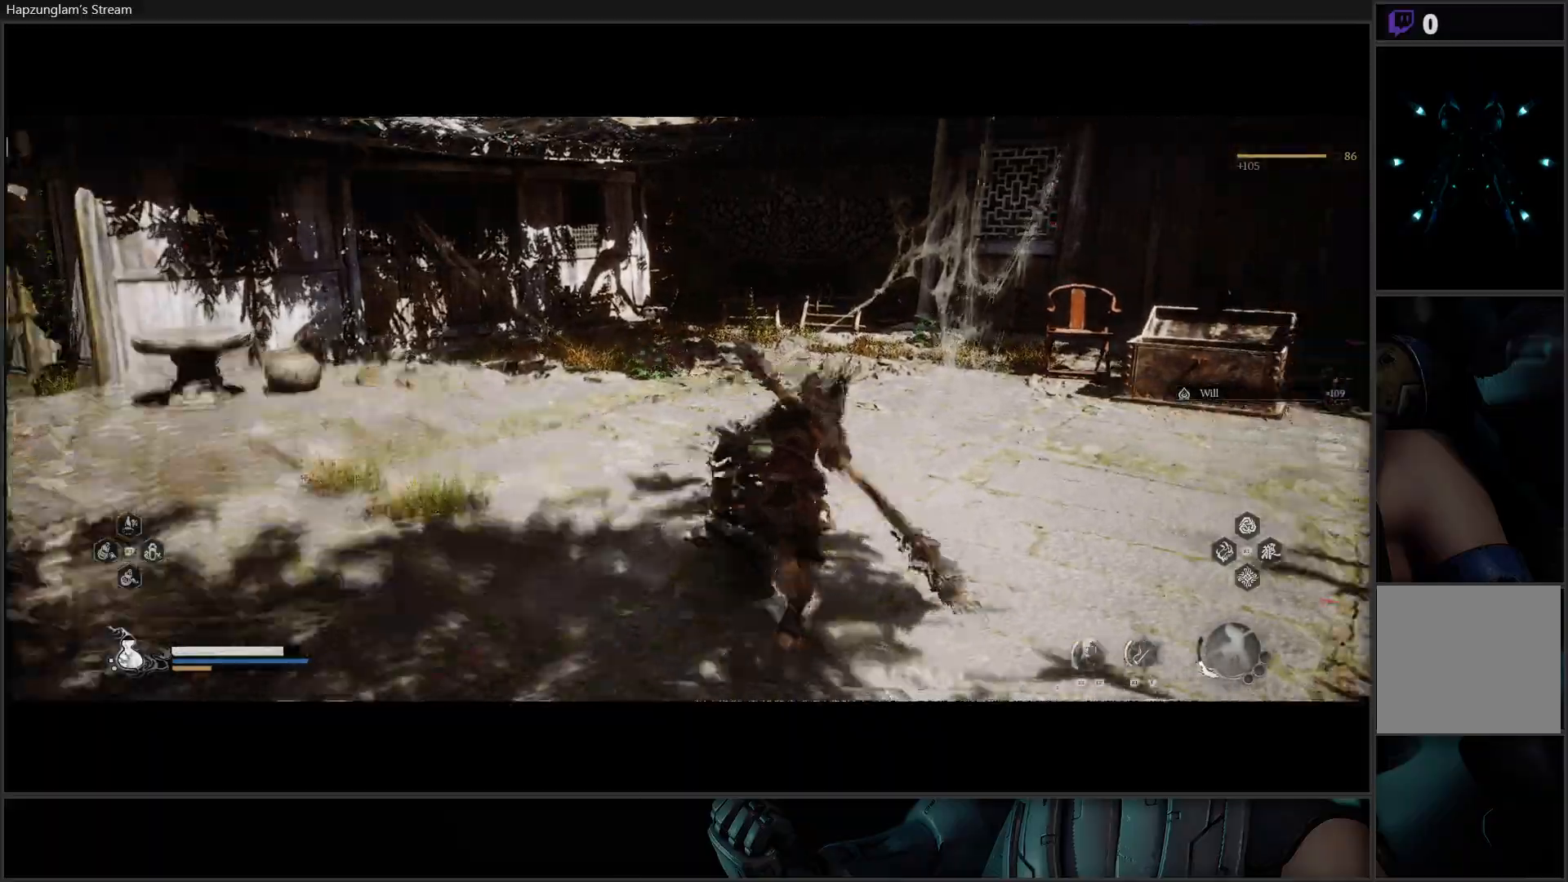
{"buttons": [], "left_stick": "up-right", "right_stick": "right", "events": []}
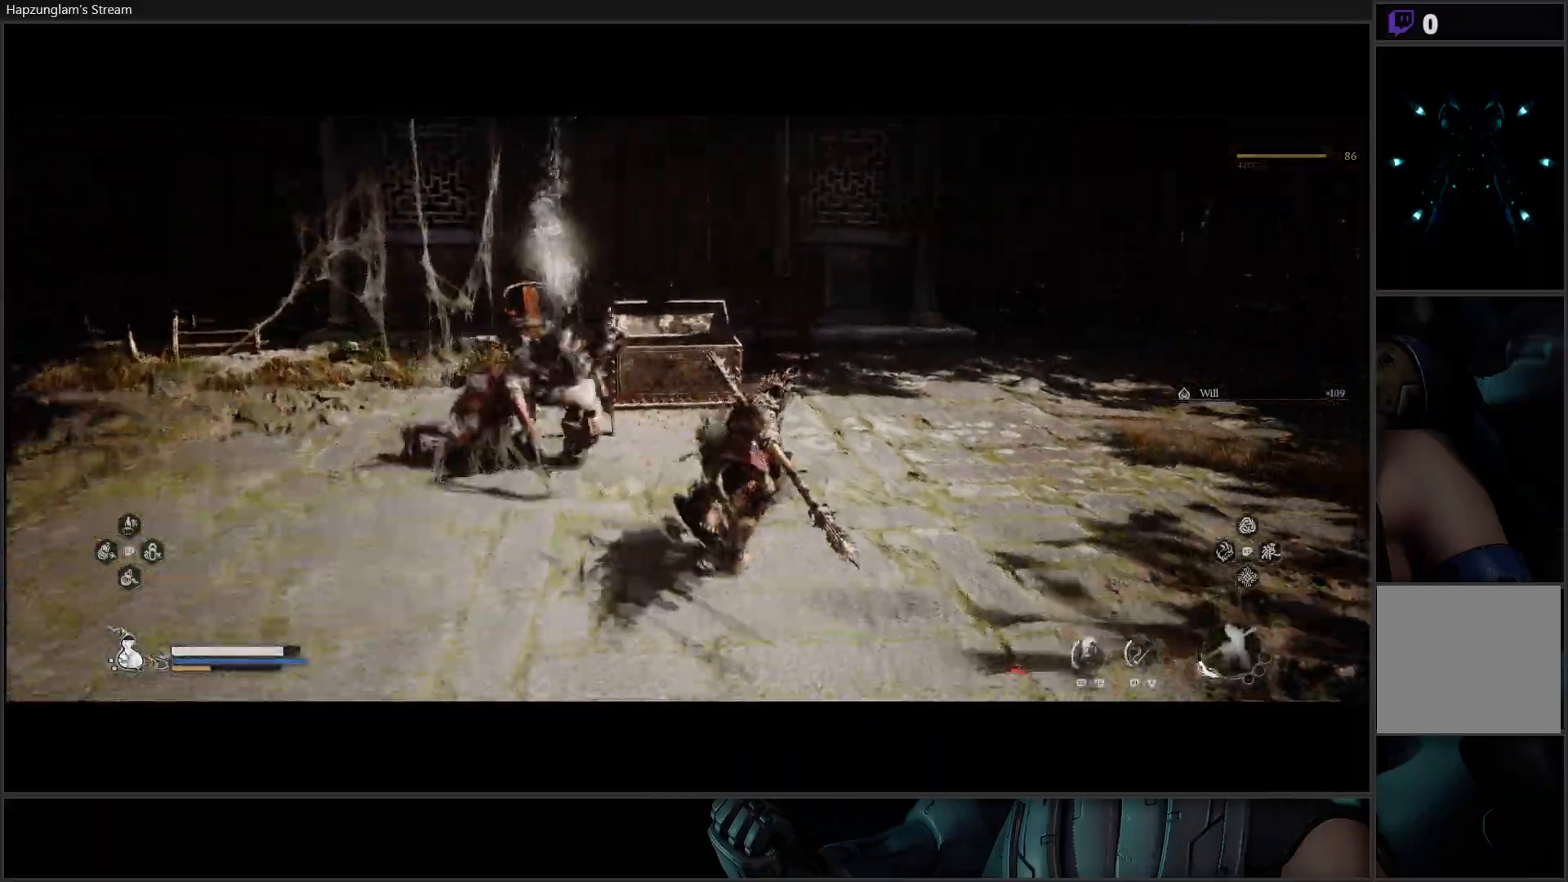
{"buttons": [], "left_stick": "down-left", "right_stick": "center", "events": [[217, "right_stick", "center"], [300, "left_stick", "down-right"], [350, "left_stick", "down-left"]]}
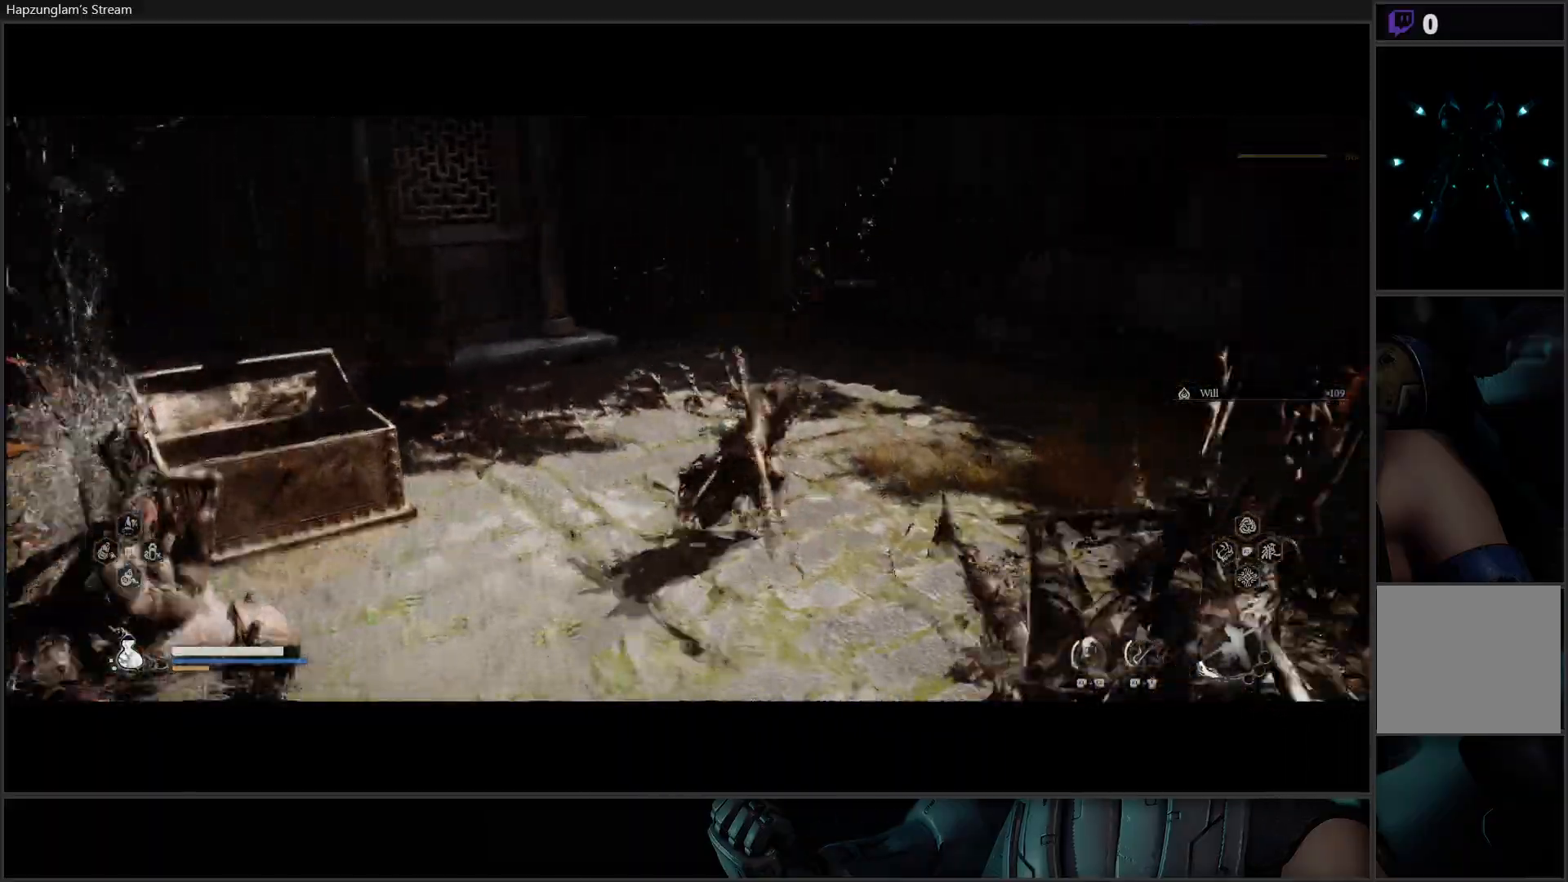
{"buttons": [], "left_stick": "down-left", "right_stick": "center", "events": [[150, "R3", "down"], [267, "right_stick", "down-right"], [317, "R3", "up"], [417, "right_stick", "center"]]}